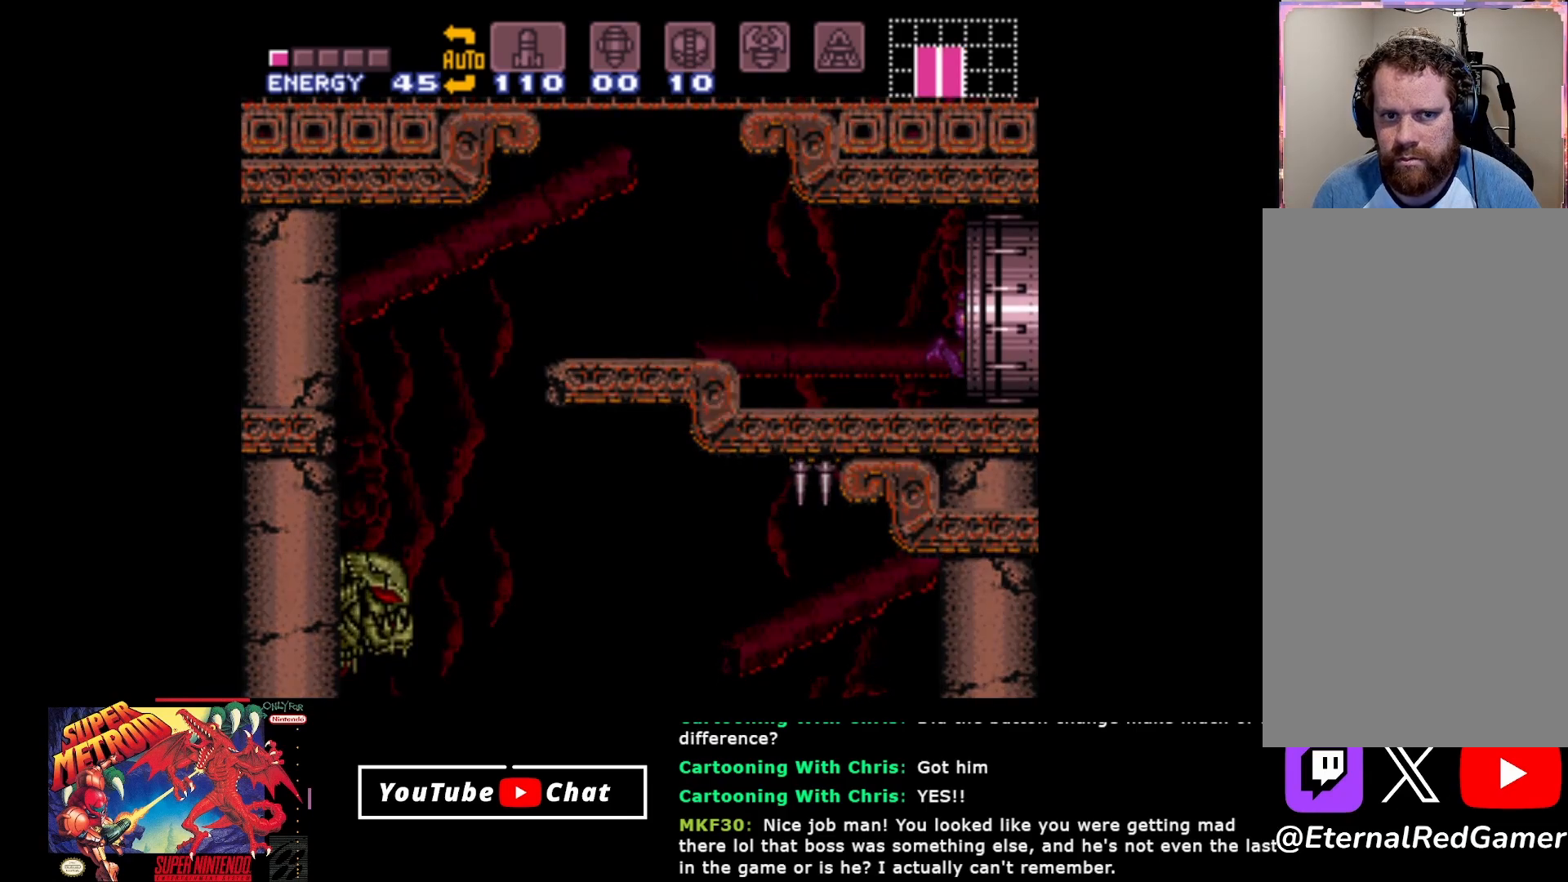
Gameplay with a controller (Xbox layout); each line is a JSON object with the inputs held at the frame after it. "events" lists button and stick changes between this image and that frame as [ms after this image, input, new state], when the widget could be followed in between. Not read: left_stick right_stick.
{"buttons": ["R2", "DPAD_RIGHT"], "events": [[33, "R2", "down"], [167, "R2", "up"], [250, "R2", "down"], [367, "R2", "up"], [450, "R2", "down"]]}
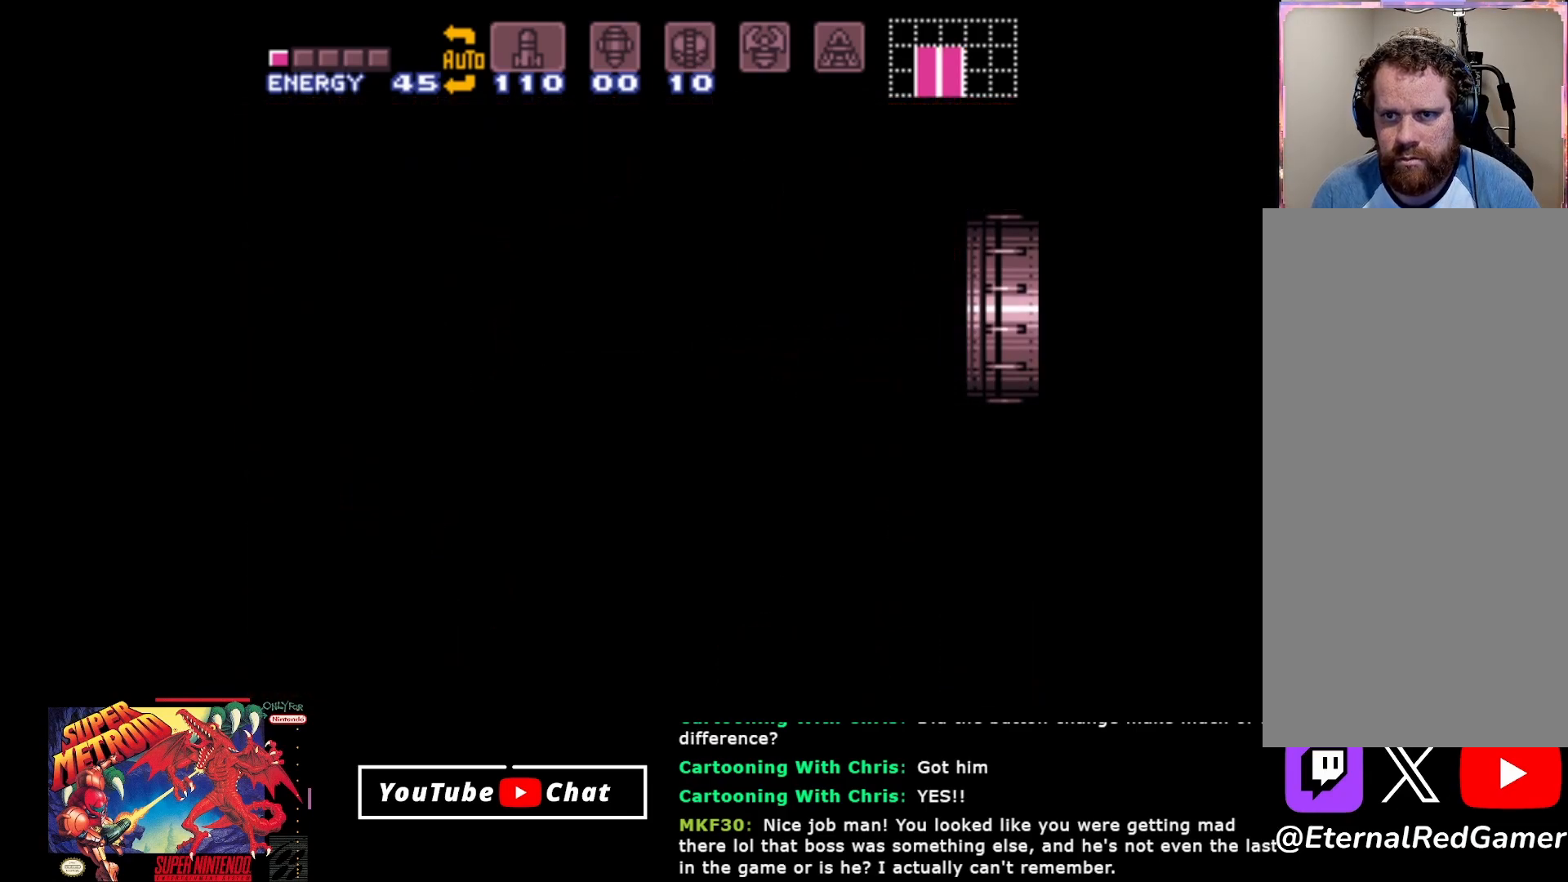
{"buttons": ["DPAD_RIGHT"], "events": [[50, "R2", "up"], [133, "R2", "down"], [267, "R2", "up"], [333, "R2", "down"], [433, "R2", "up"]]}
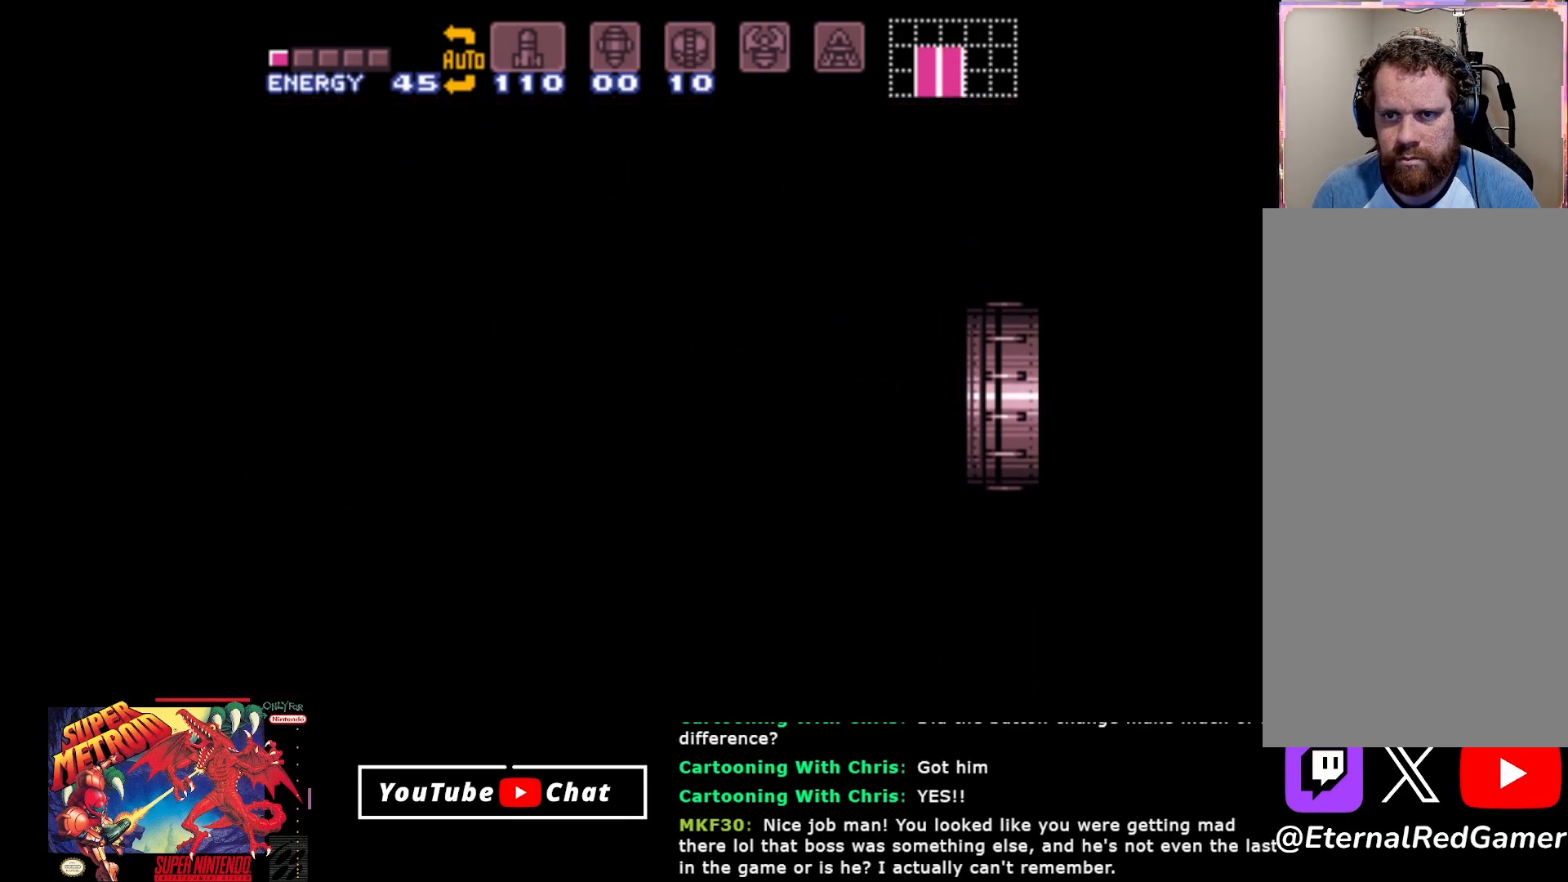
{"buttons": ["R2", "DPAD_RIGHT"], "events": [[83, "R2", "down"], [200, "R2", "up"], [283, "R2", "down"], [400, "R2", "up"], [500, "R2", "down"]]}
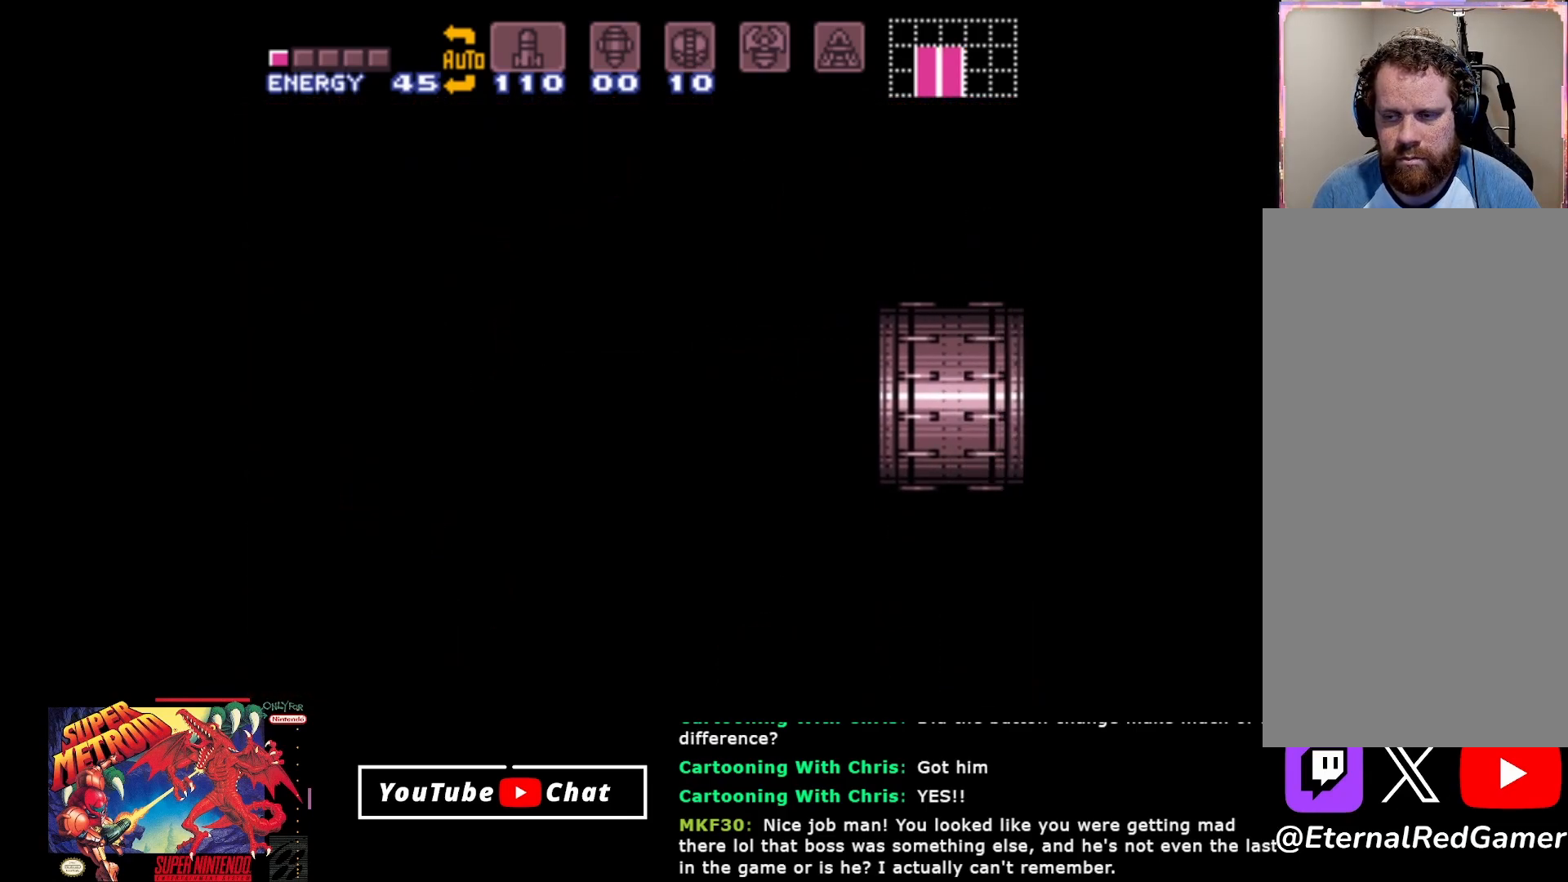
{"buttons": ["DPAD_RIGHT"], "events": [[133, "R2", "up"], [283, "R2", "down"], [450, "R2", "up"]]}
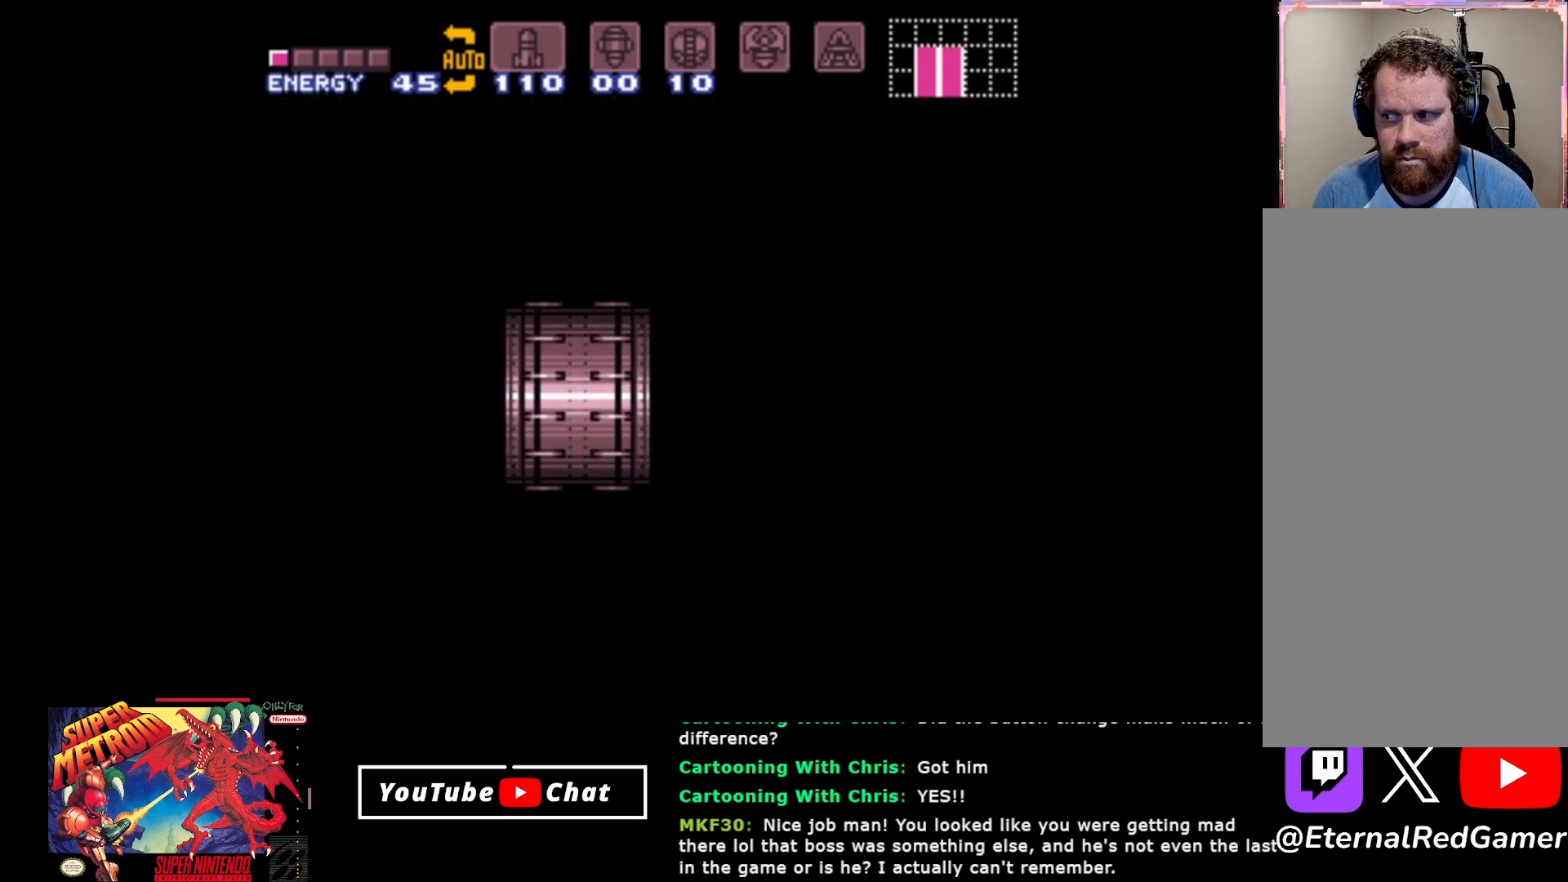
{"buttons": [], "events": [[300, "DPAD_RIGHT", "up"]]}
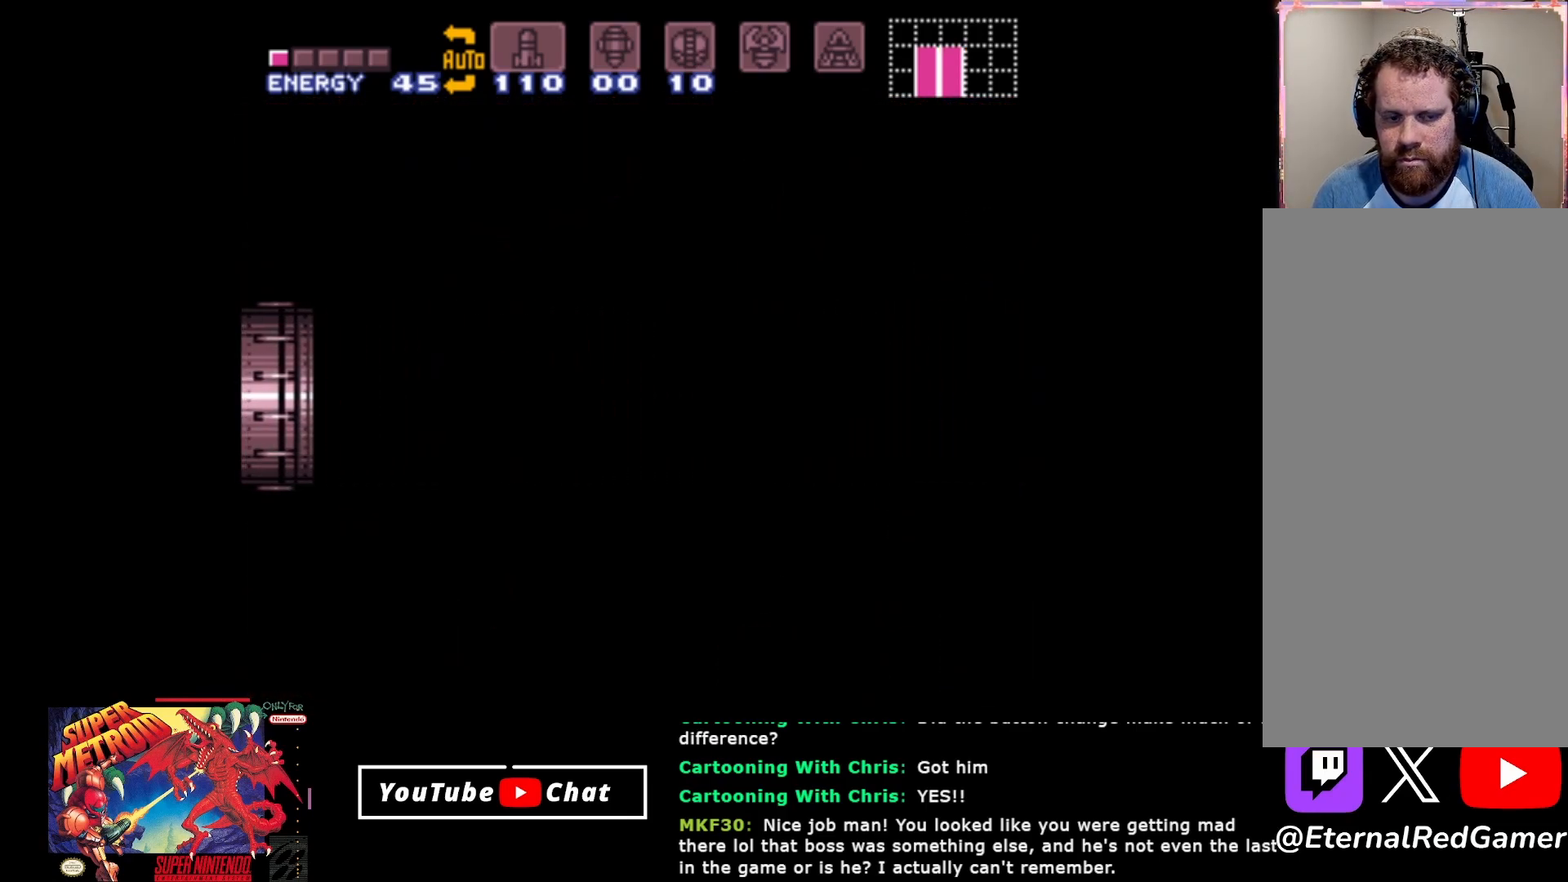
{"buttons": [], "events": []}
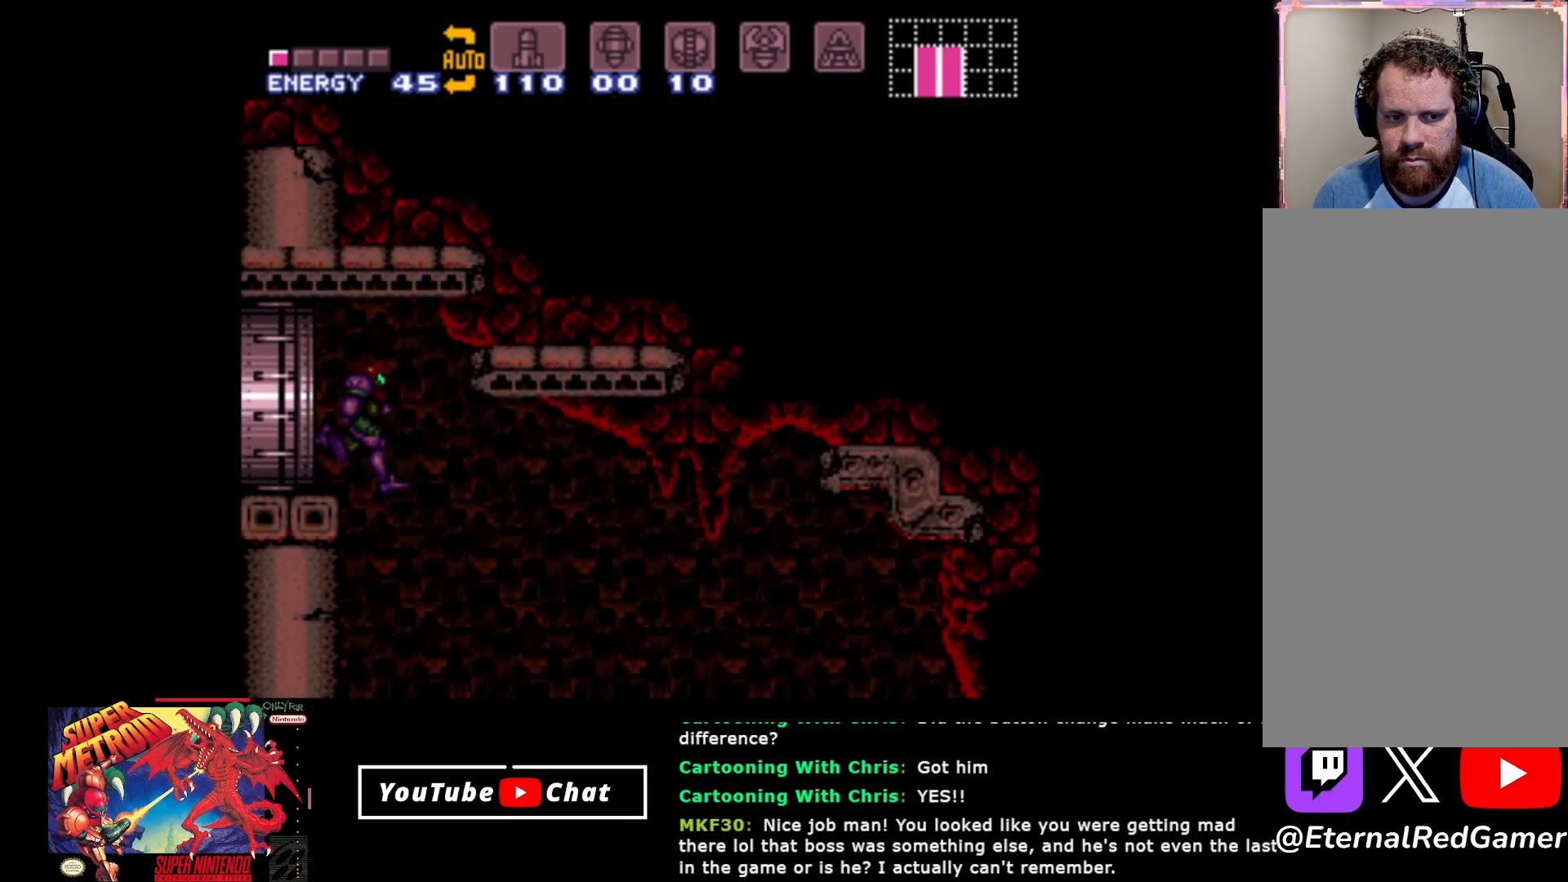
{"buttons": ["Y"], "events": [[133, "Y", "down"], [217, "Y", "up"], [300, "Y", "down"], [367, "Y", "up"], [450, "Y", "down"]]}
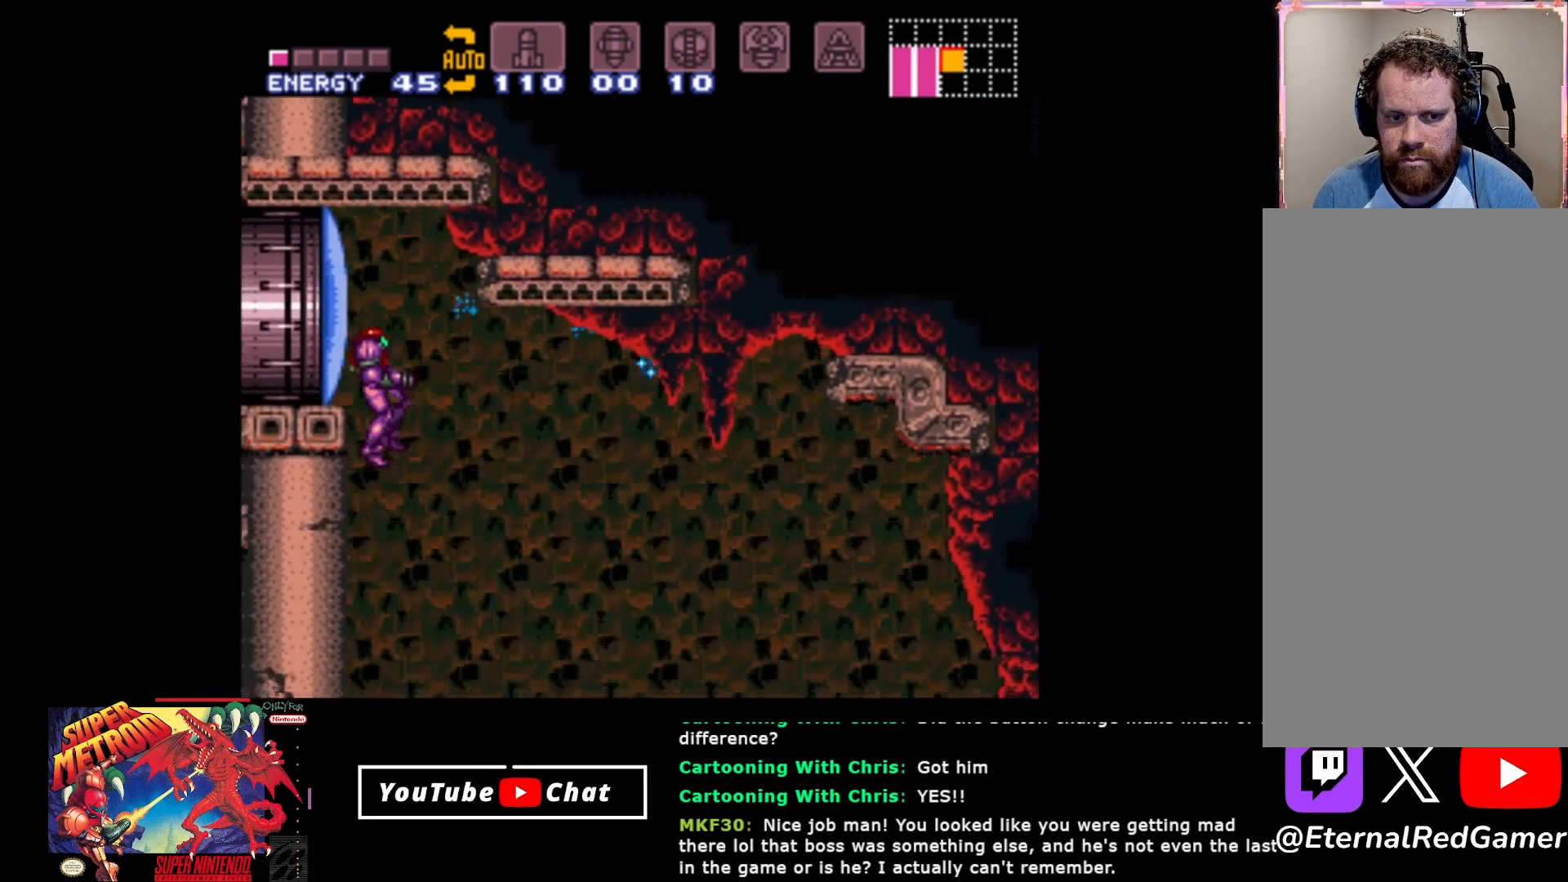
{"buttons": [], "events": [[33, "Y", "up"], [117, "Y", "down"], [167, "Y", "up"], [250, "Y", "down"], [333, "Y", "up"], [400, "Y", "down"], [483, "Y", "up"]]}
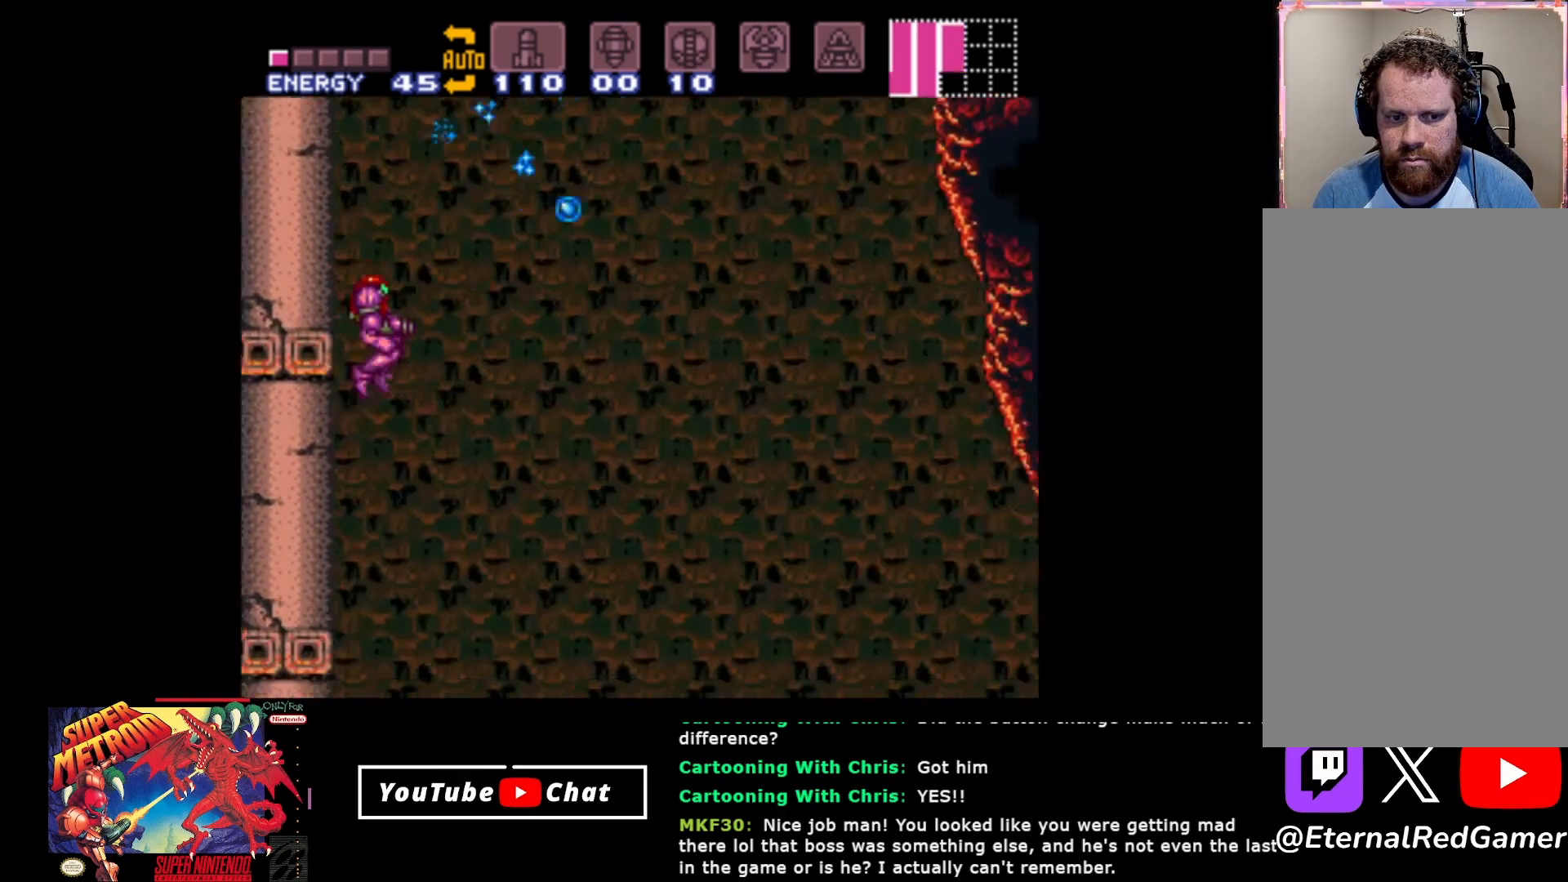
{"buttons": ["Y"], "events": [[67, "Y", "down"], [117, "Y", "up"], [200, "Y", "down"], [267, "Y", "up"], [333, "Y", "down"], [433, "Y", "up"], [500, "Y", "down"]]}
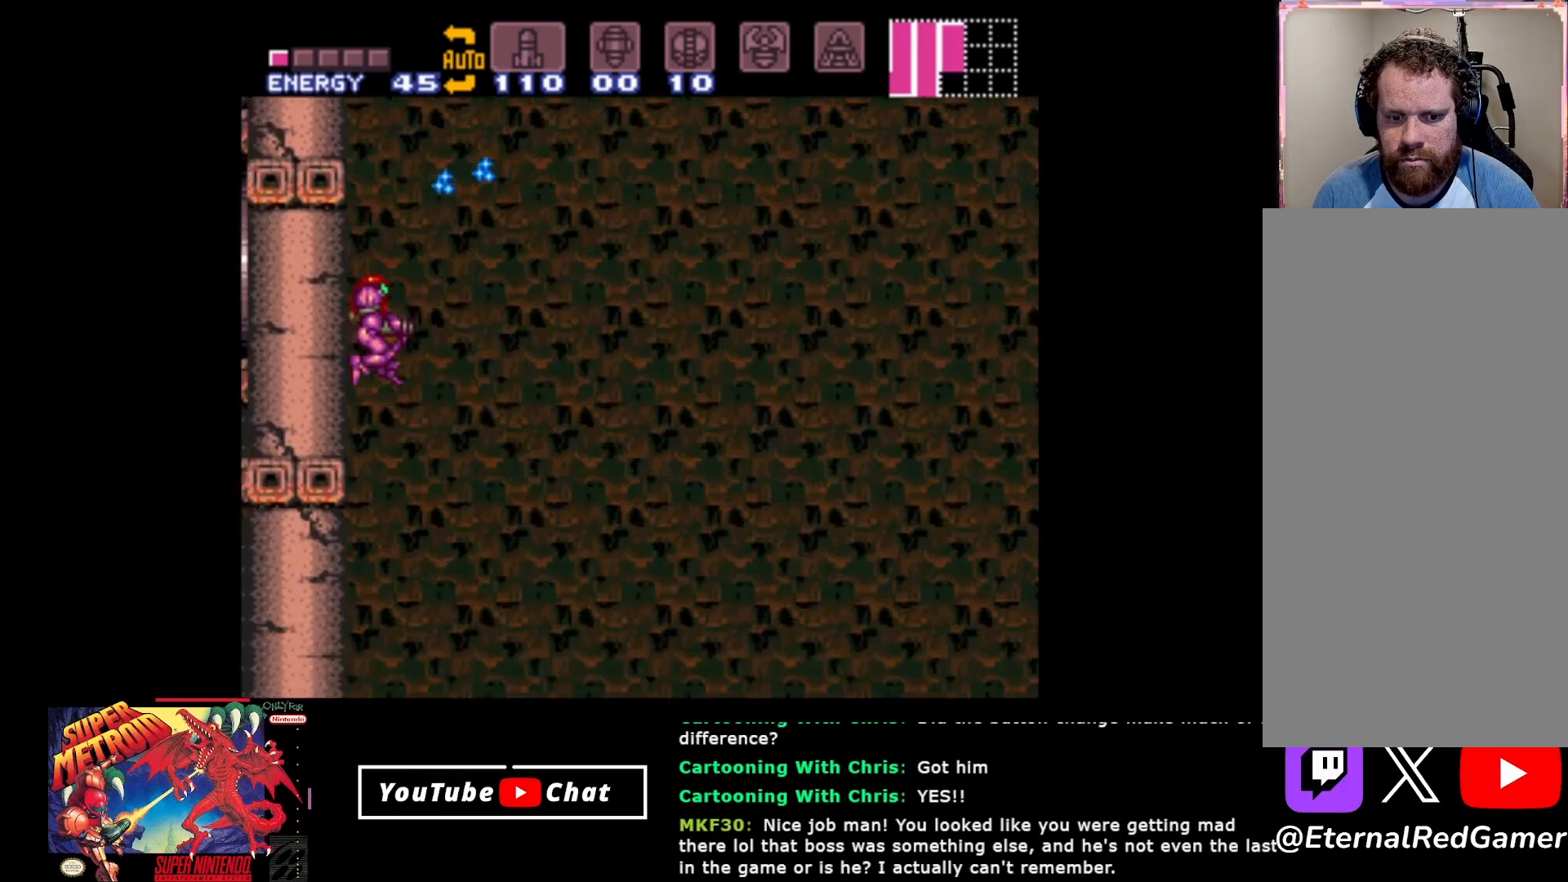
{"buttons": [], "events": [[100, "Y", "up"], [183, "Y", "down"], [283, "Y", "up"], [367, "Y", "down"], [467, "Y", "up"]]}
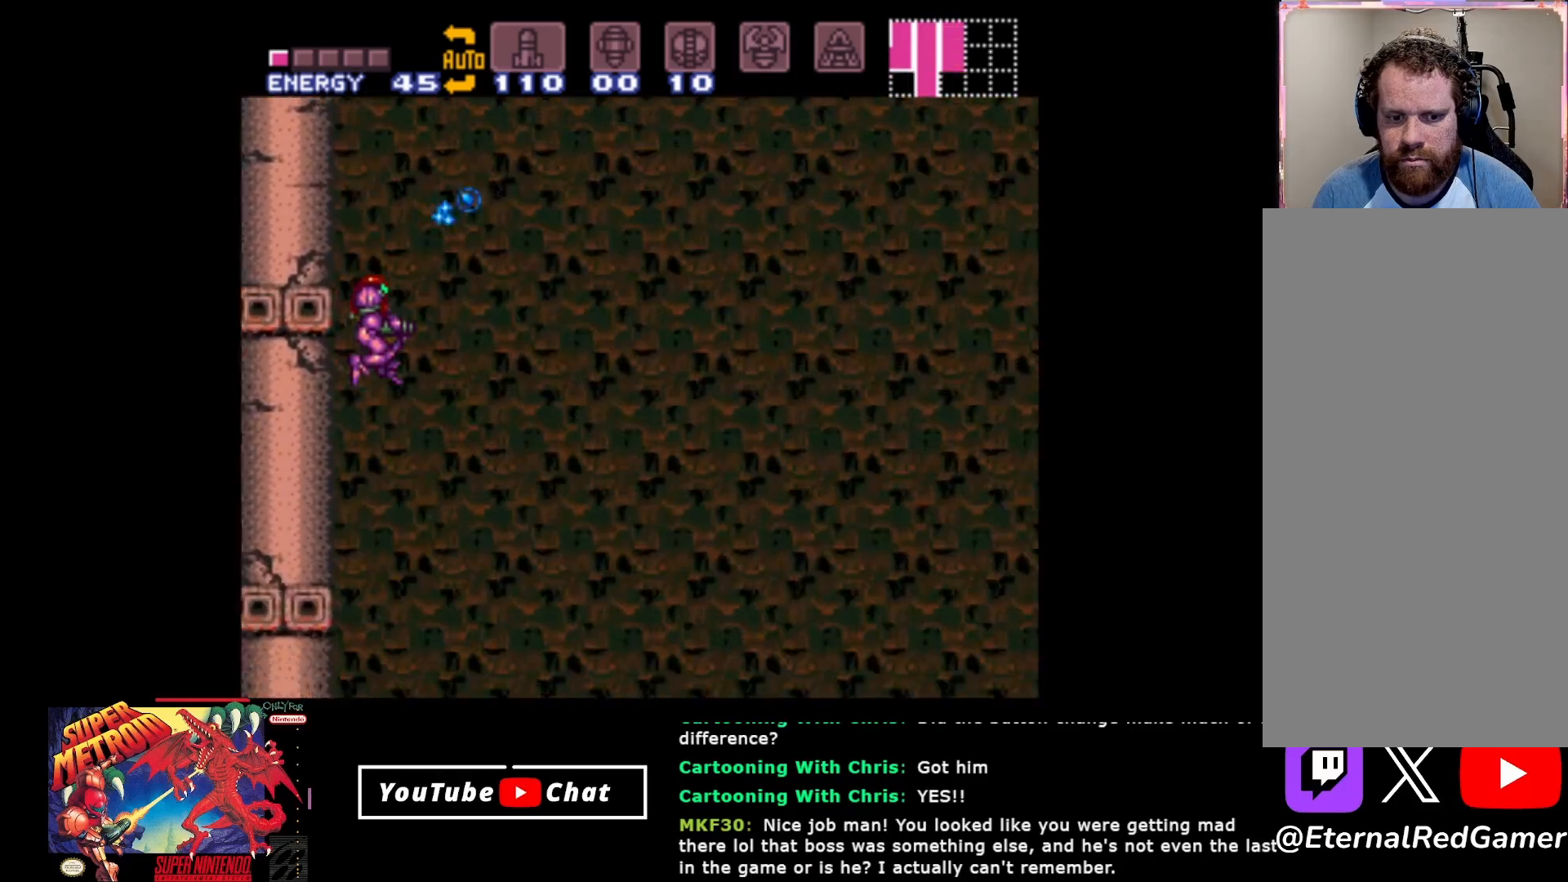
{"buttons": [], "events": [[67, "Y", "down"], [150, "Y", "up"], [233, "Y", "down"], [317, "Y", "up"], [400, "Y", "down"], [500, "Y", "up"]]}
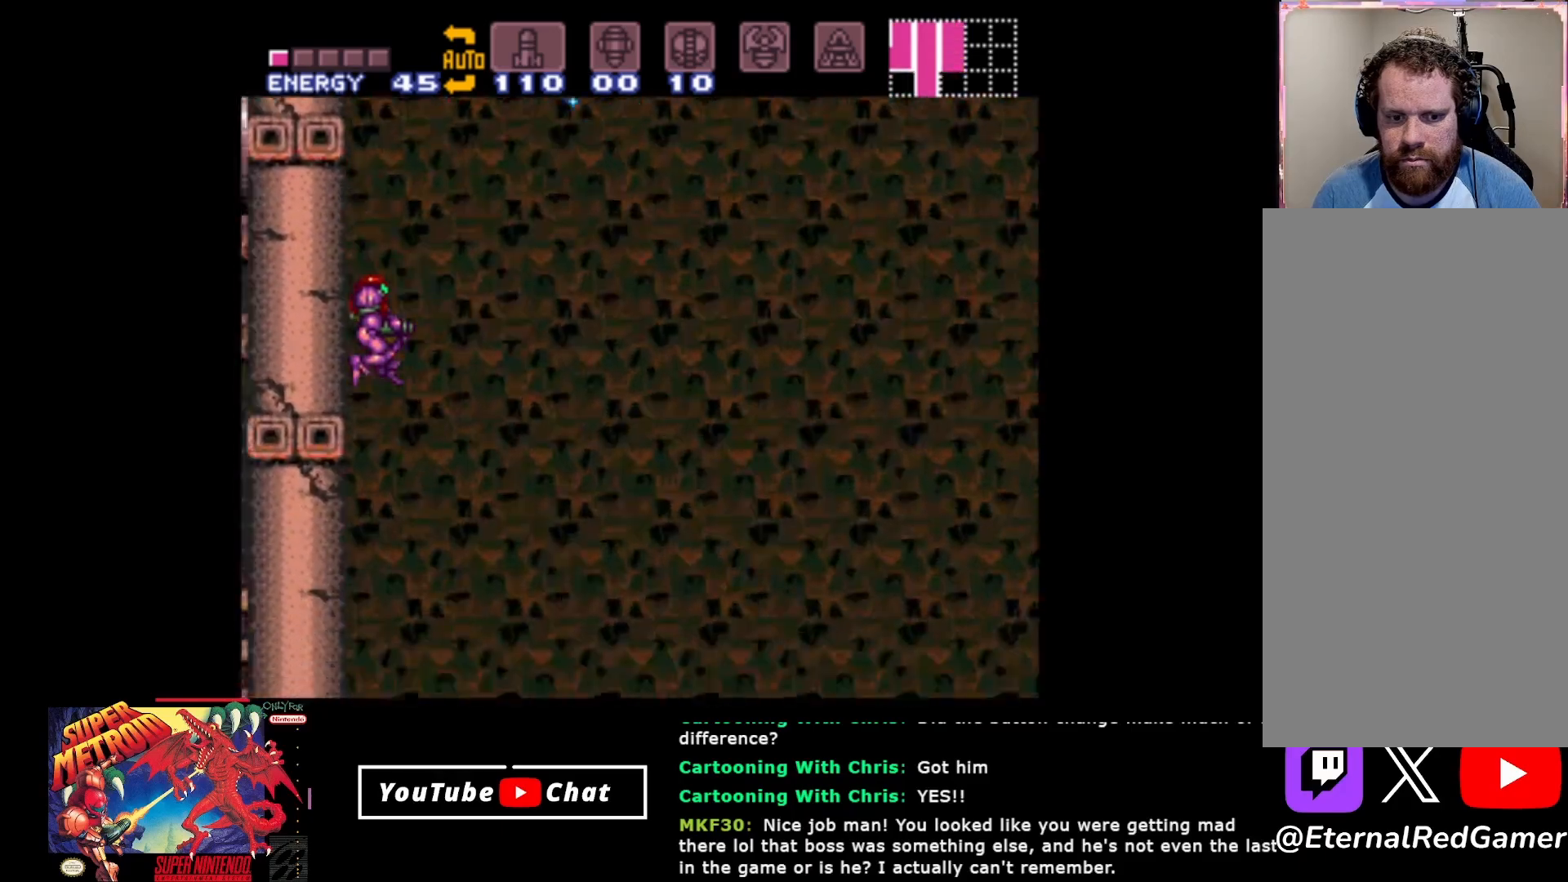
{"buttons": [], "events": [[183, "START", "down"], [350, "START", "up"]]}
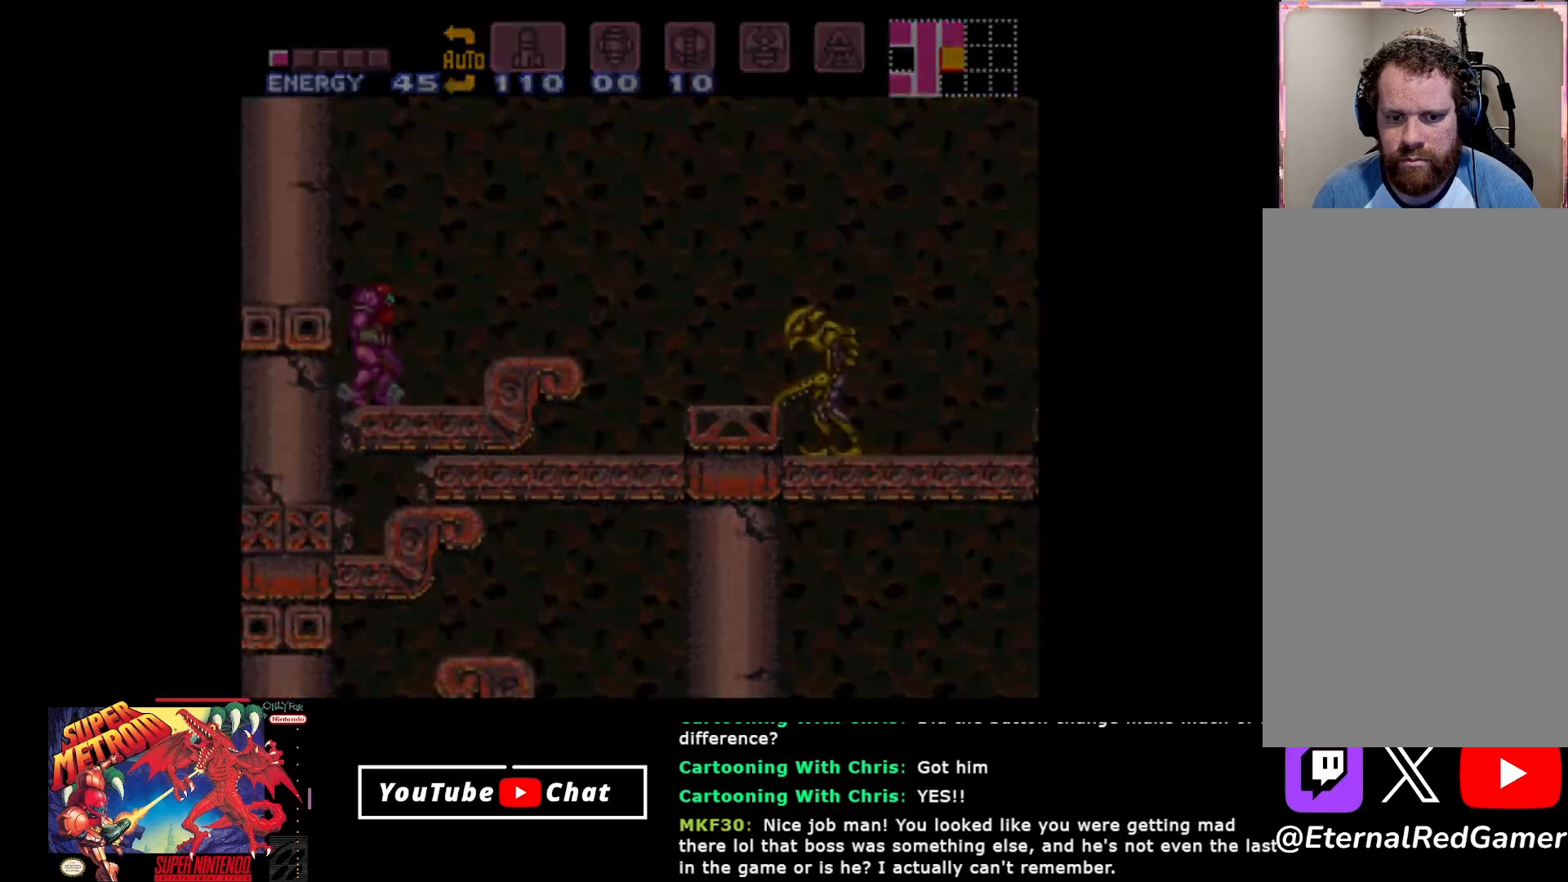
{"buttons": [], "events": []}
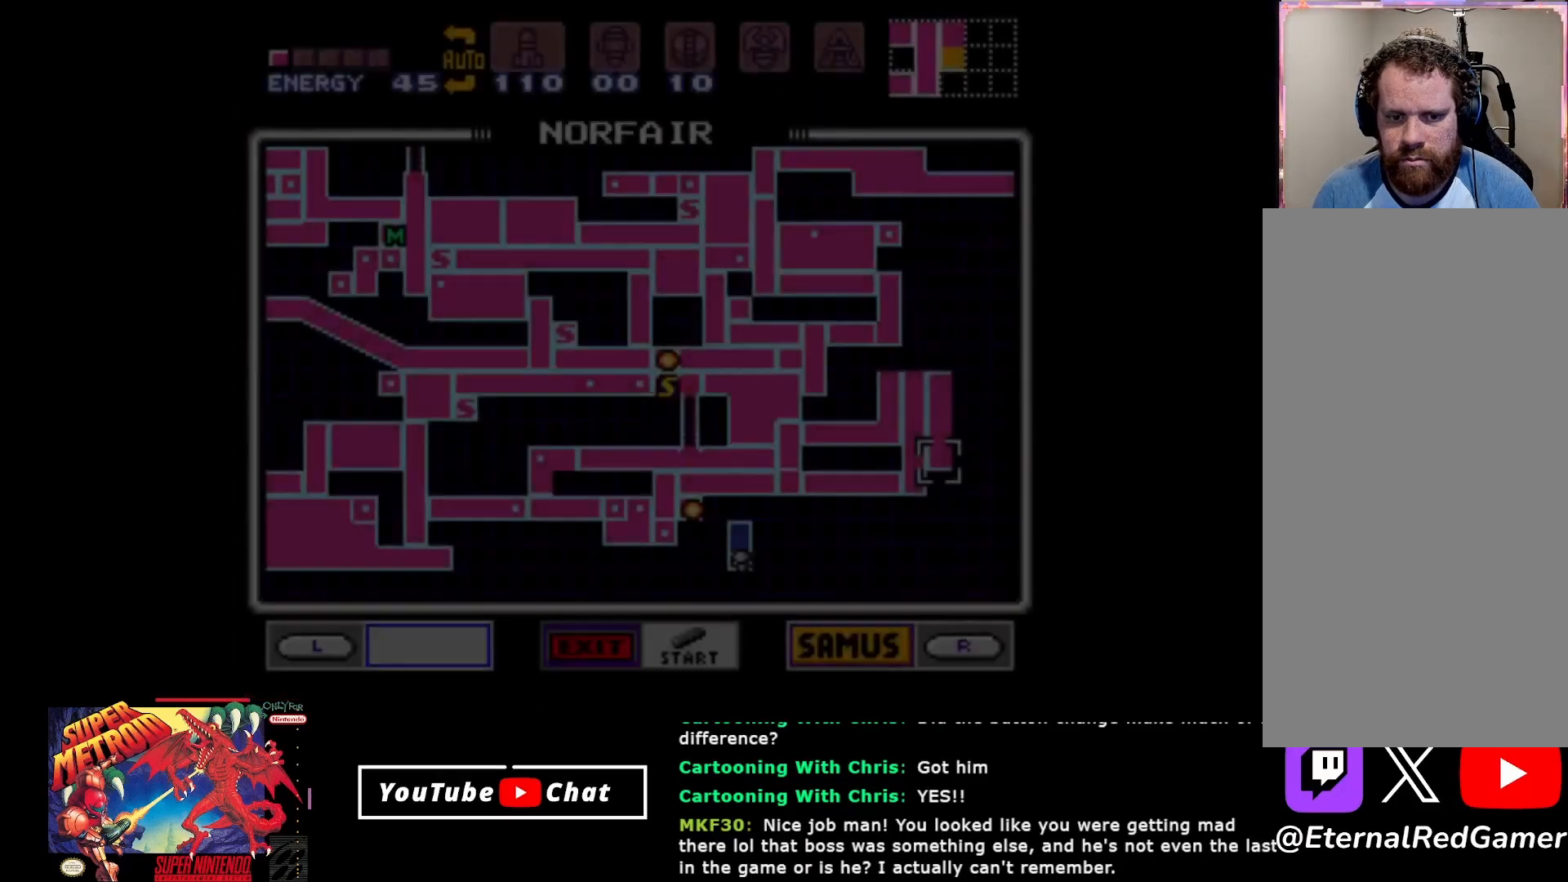
{"buttons": ["START"], "events": [[350, "START", "down"]]}
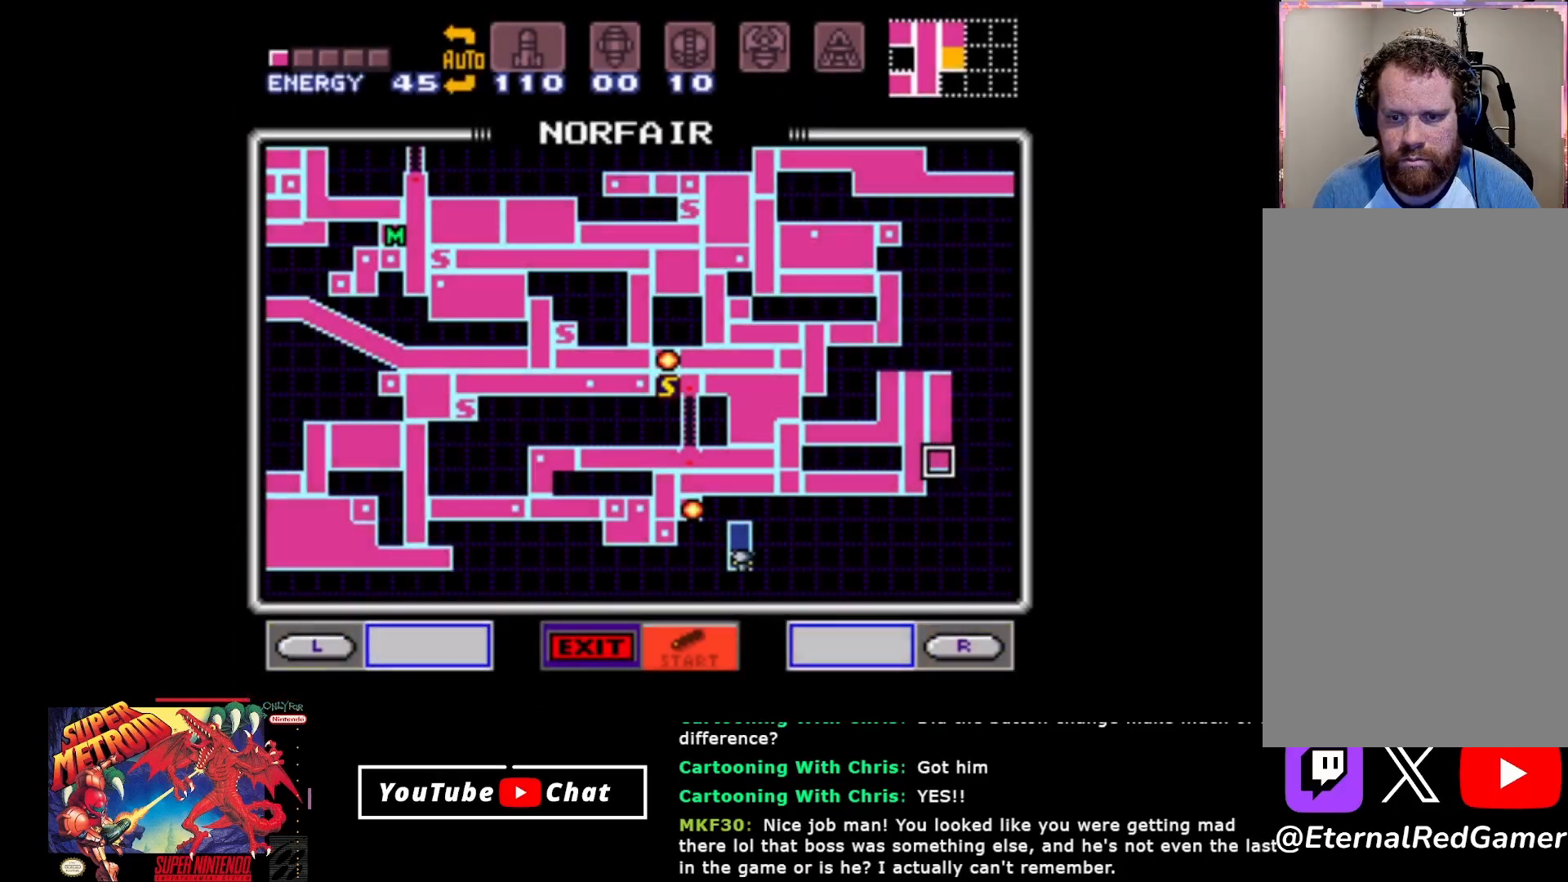
{"buttons": ["B", "DPAD_RIGHT"], "events": [[33, "START", "up"], [167, "DPAD_RIGHT", "down"], [450, "B", "down"]]}
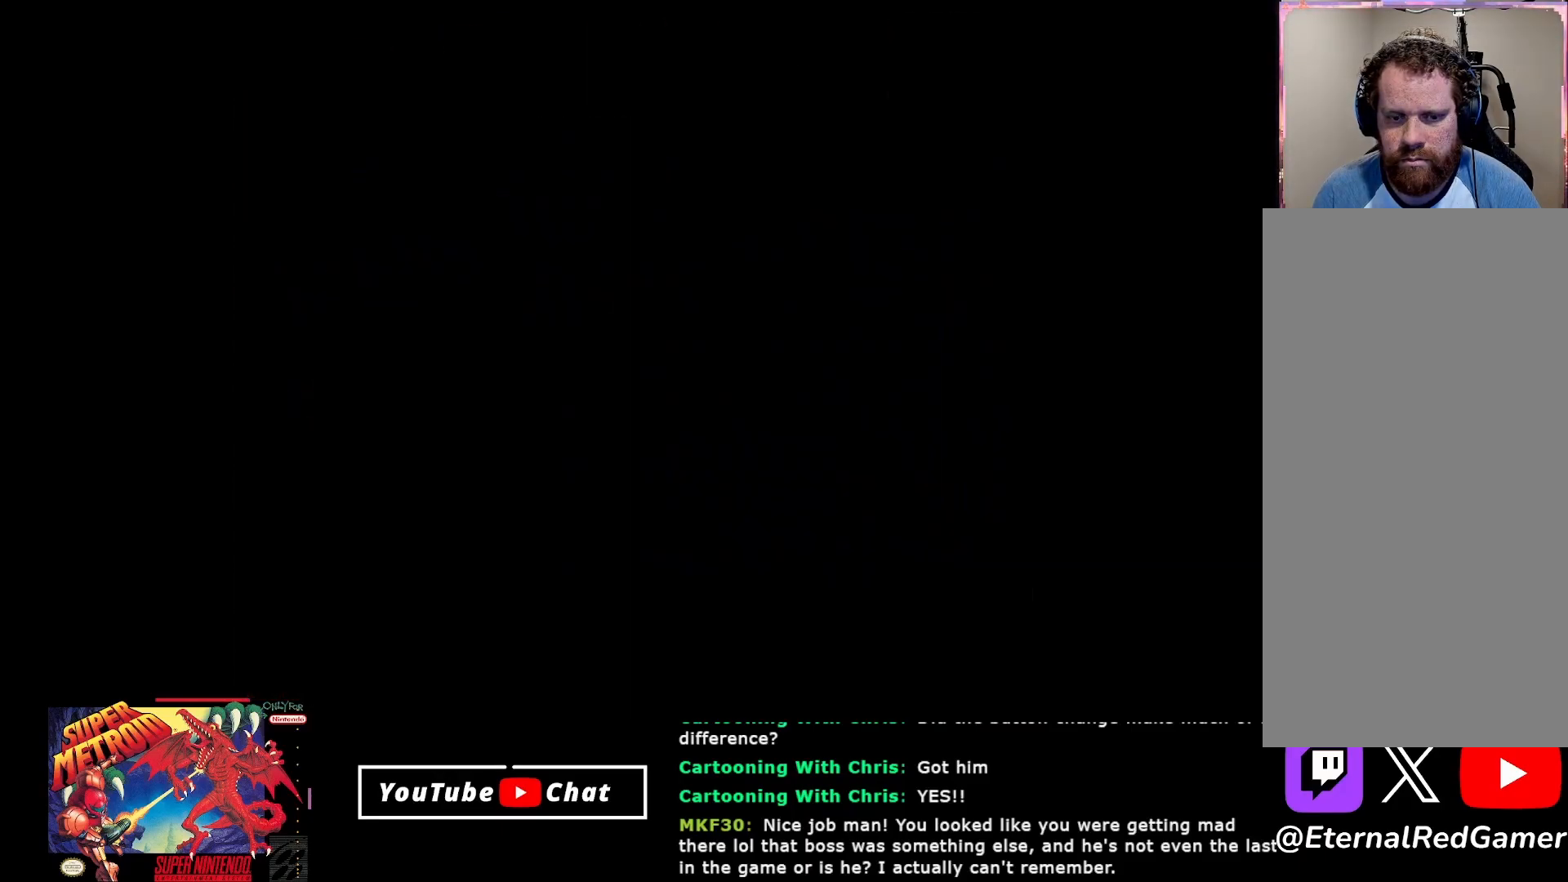
{"buttons": ["B", "DPAD_RIGHT"], "events": []}
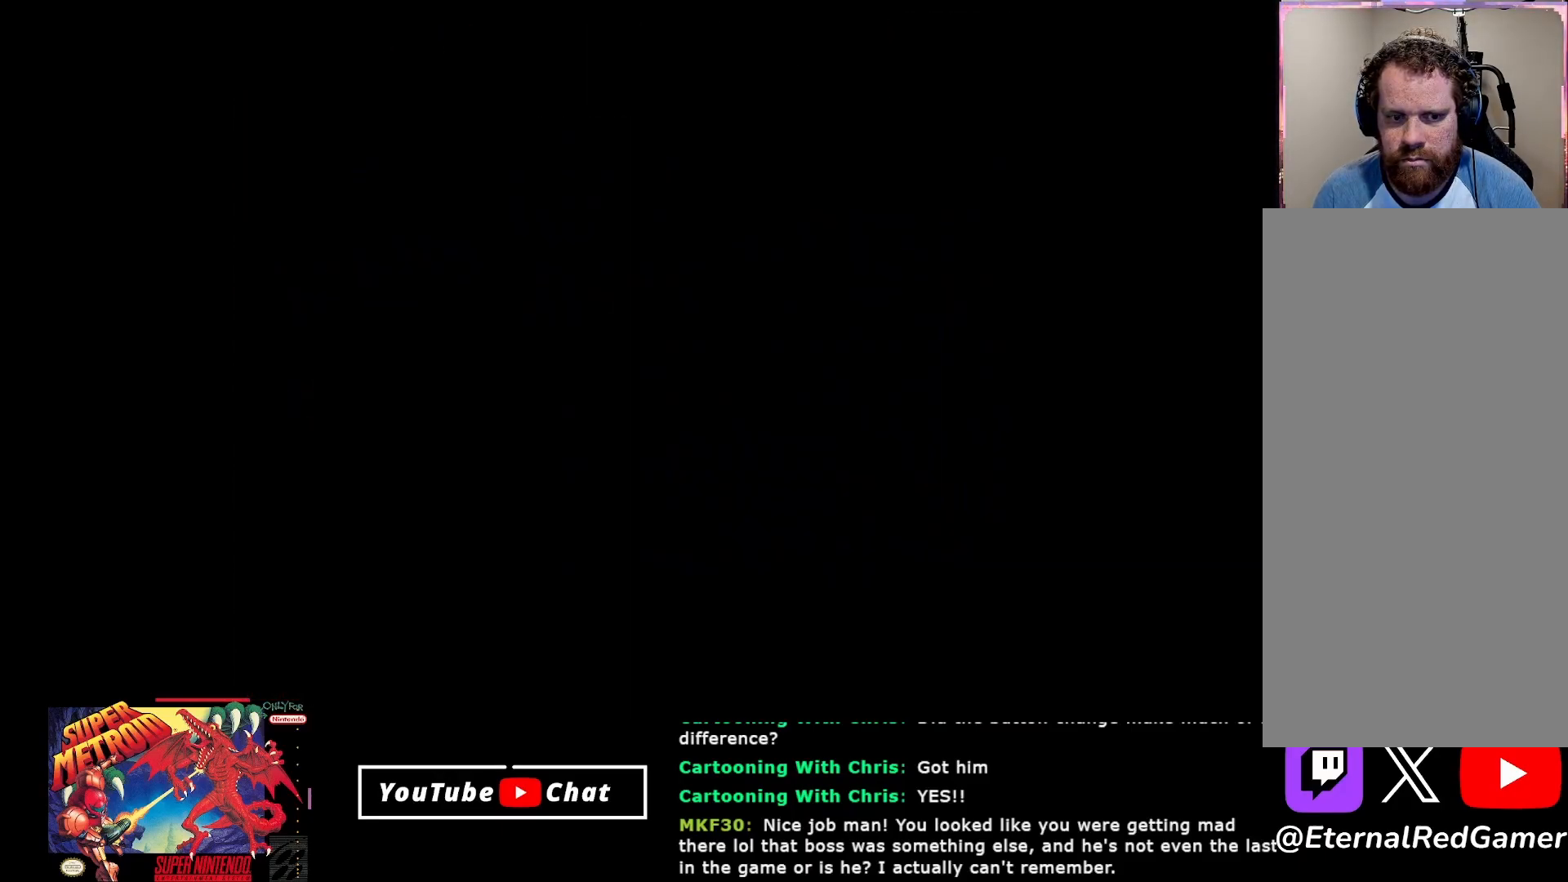
{"buttons": ["B", "DPAD_RIGHT"], "events": []}
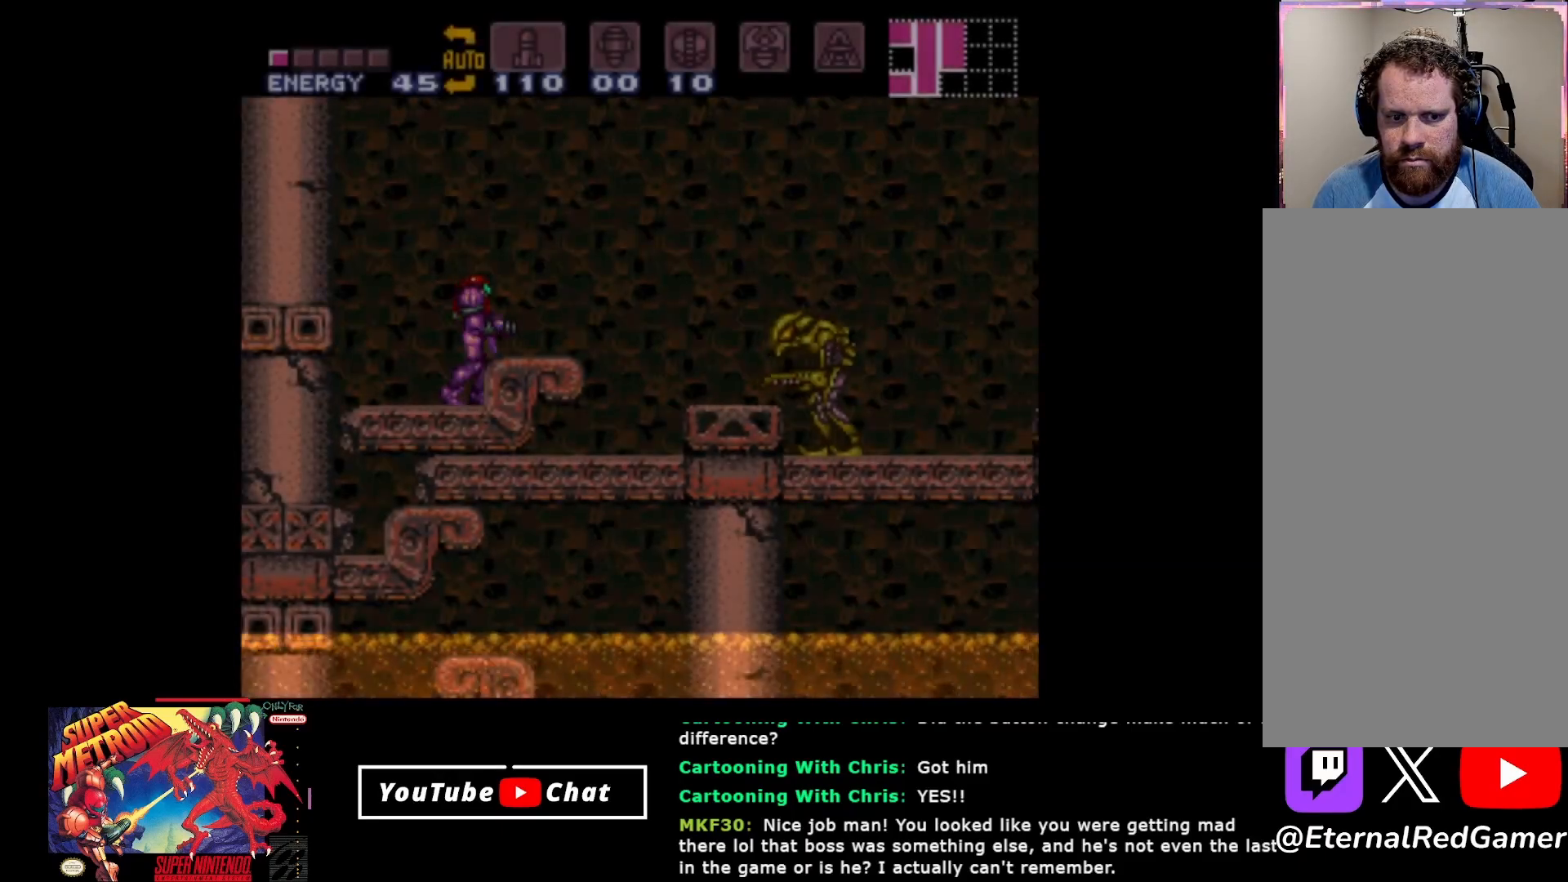
{"buttons": ["A", "B", "DPAD_RIGHT"], "events": [[33, "A", "down"]]}
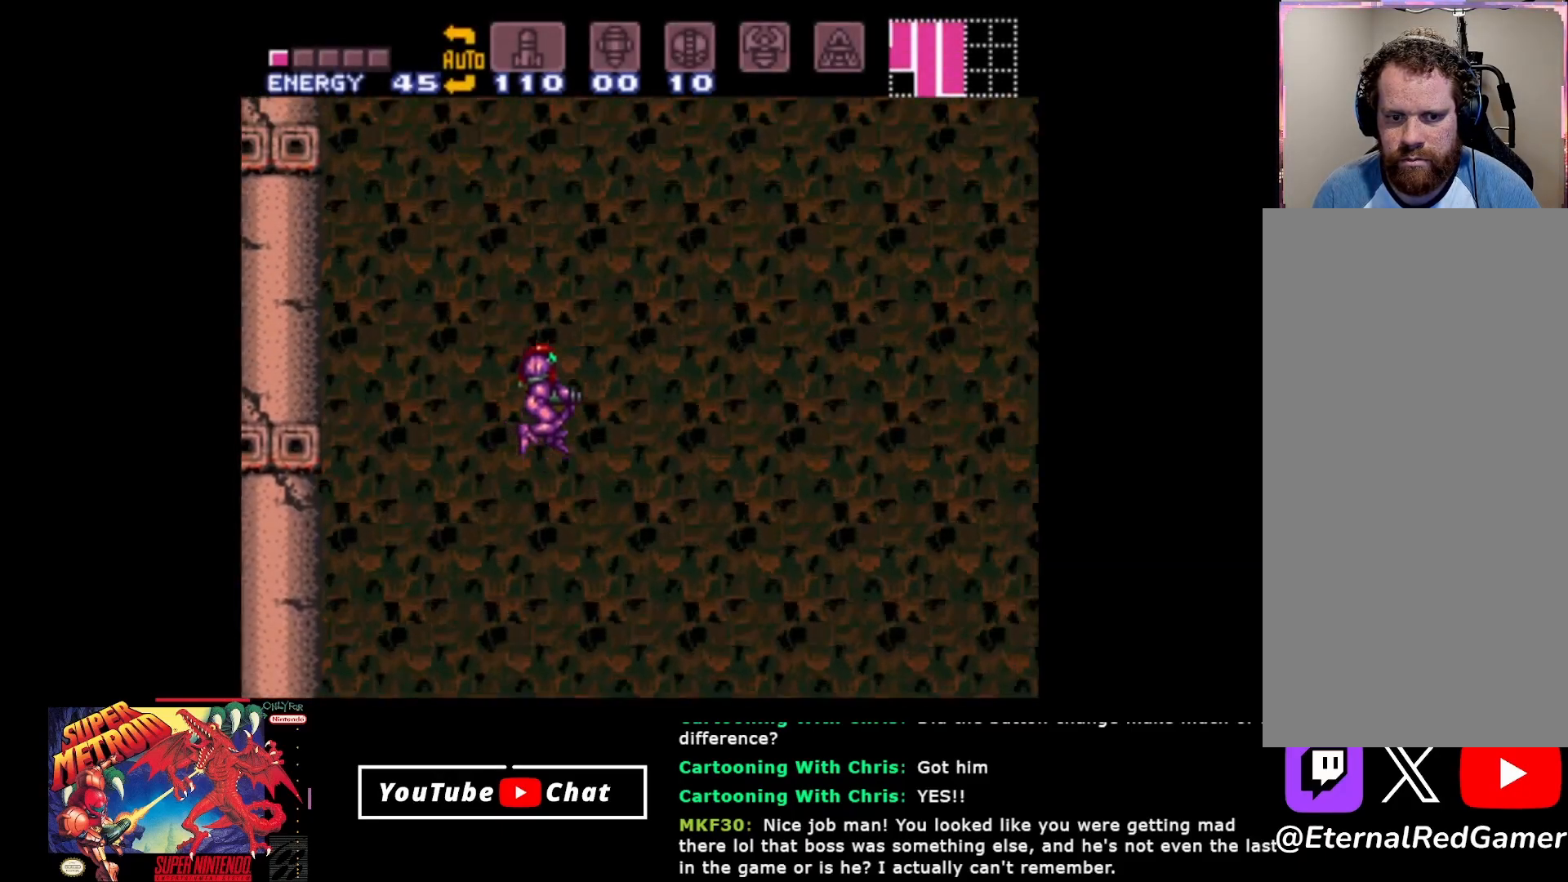
{"buttons": ["B", "DPAD_LEFT"], "events": [[83, "A", "up"], [217, "DPAD_RIGHT", "up"], [267, "DPAD_LEFT", "down"]]}
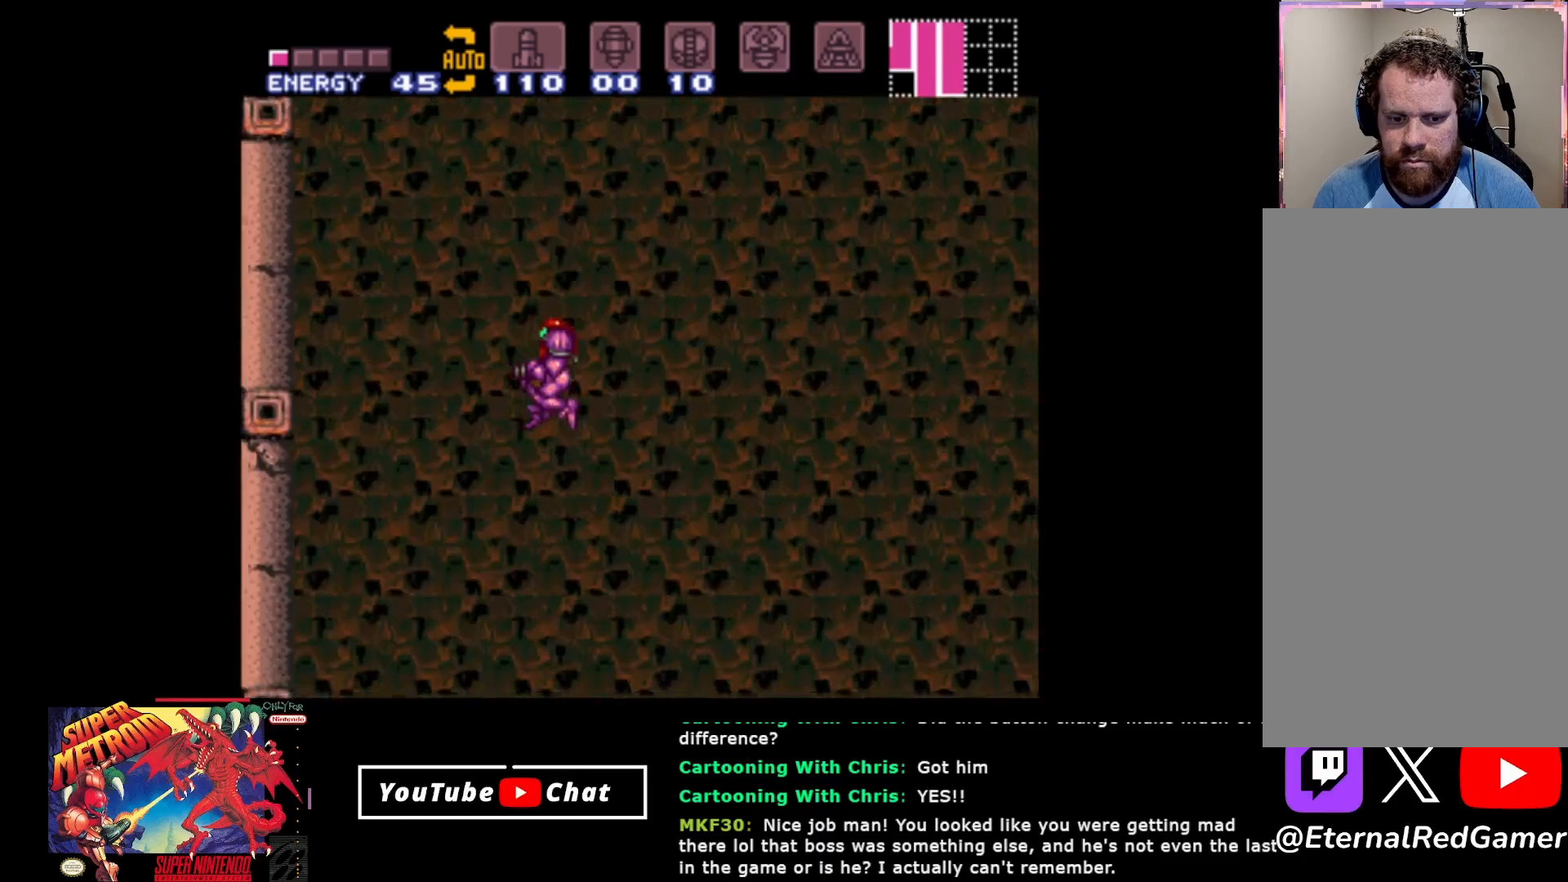
{"buttons": ["DPAD_RIGHT"], "events": [[200, "DPAD_LEFT", "up"], [333, "B", "up"], [400, "DPAD_RIGHT", "down"]]}
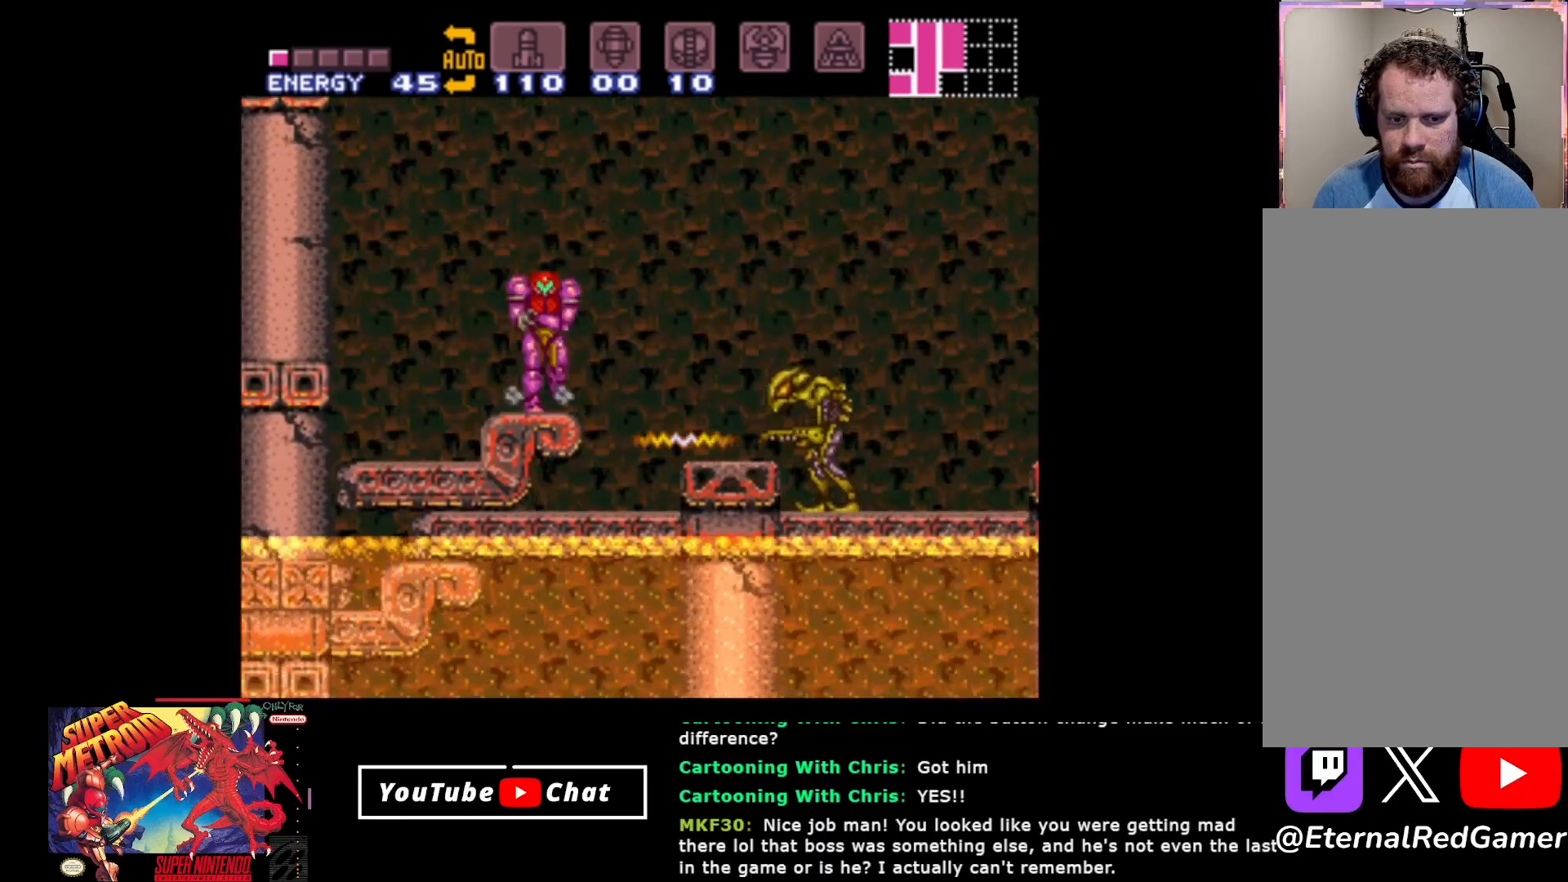
{"buttons": ["DPAD_RIGHT"], "events": [[83, "A", "down"], [367, "A", "up"]]}
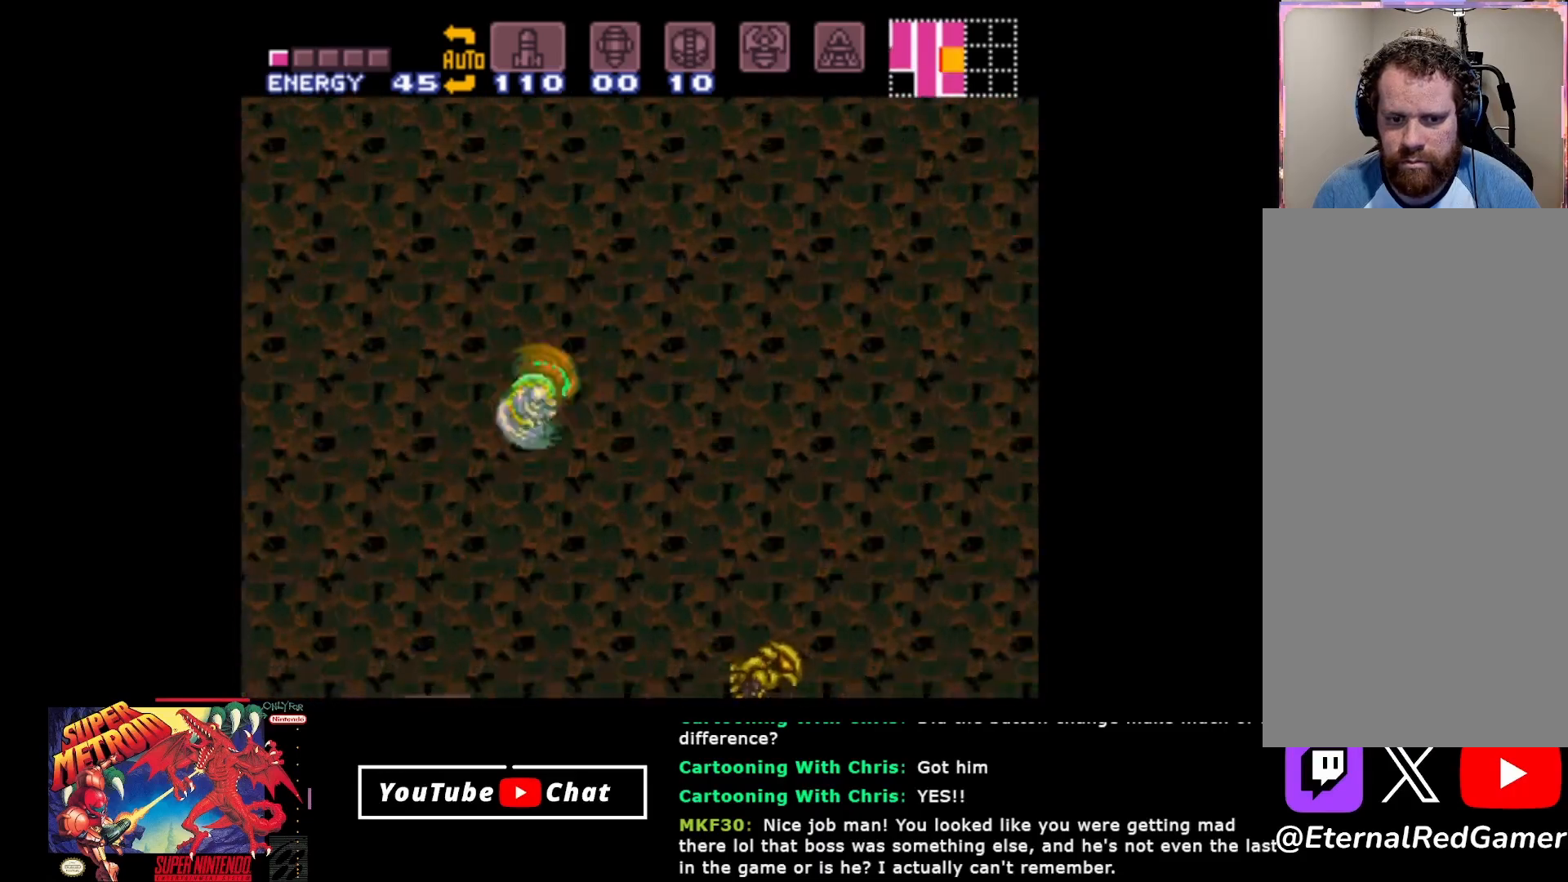
{"buttons": ["DPAD_RIGHT"], "events": [[333, "A", "down"], [467, "A", "up"]]}
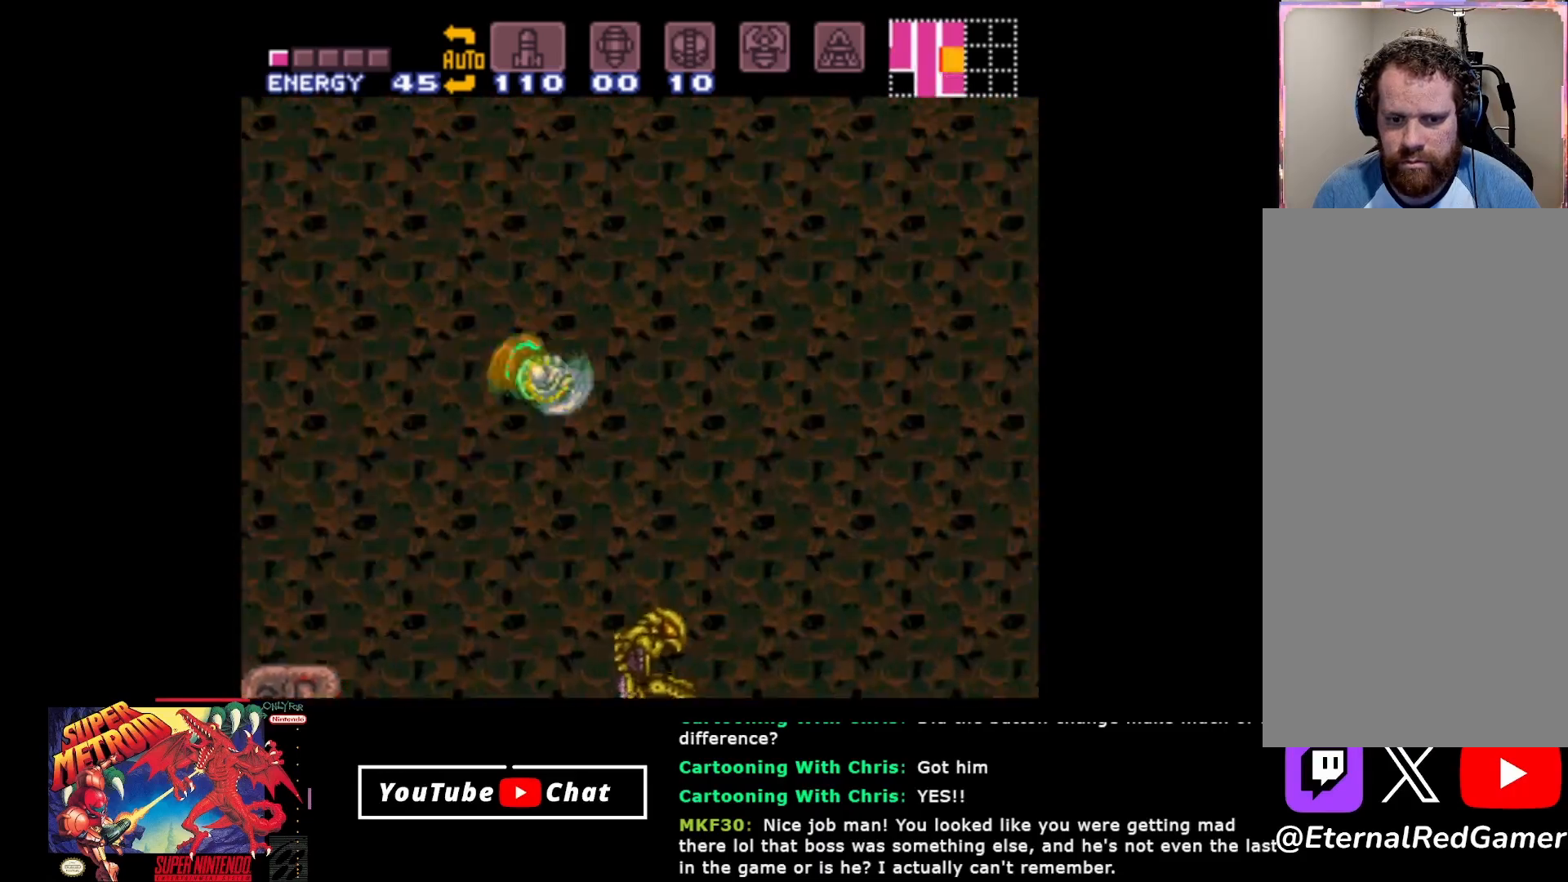
{"buttons": ["DPAD_RIGHT"], "events": []}
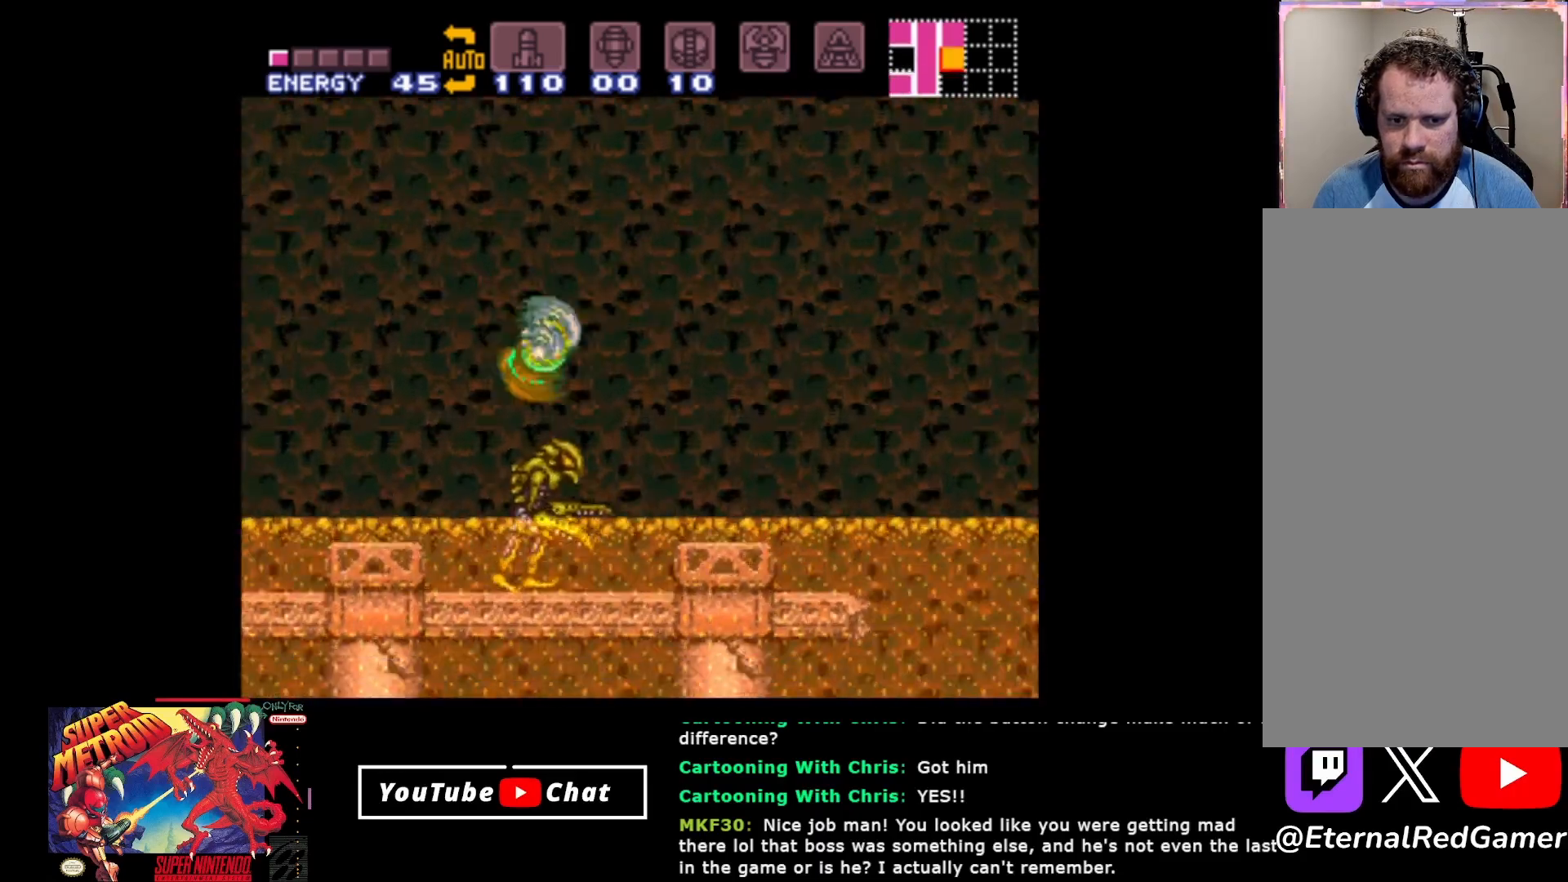
{"buttons": ["A", "DPAD_RIGHT"], "events": [[17, "A", "down"]]}
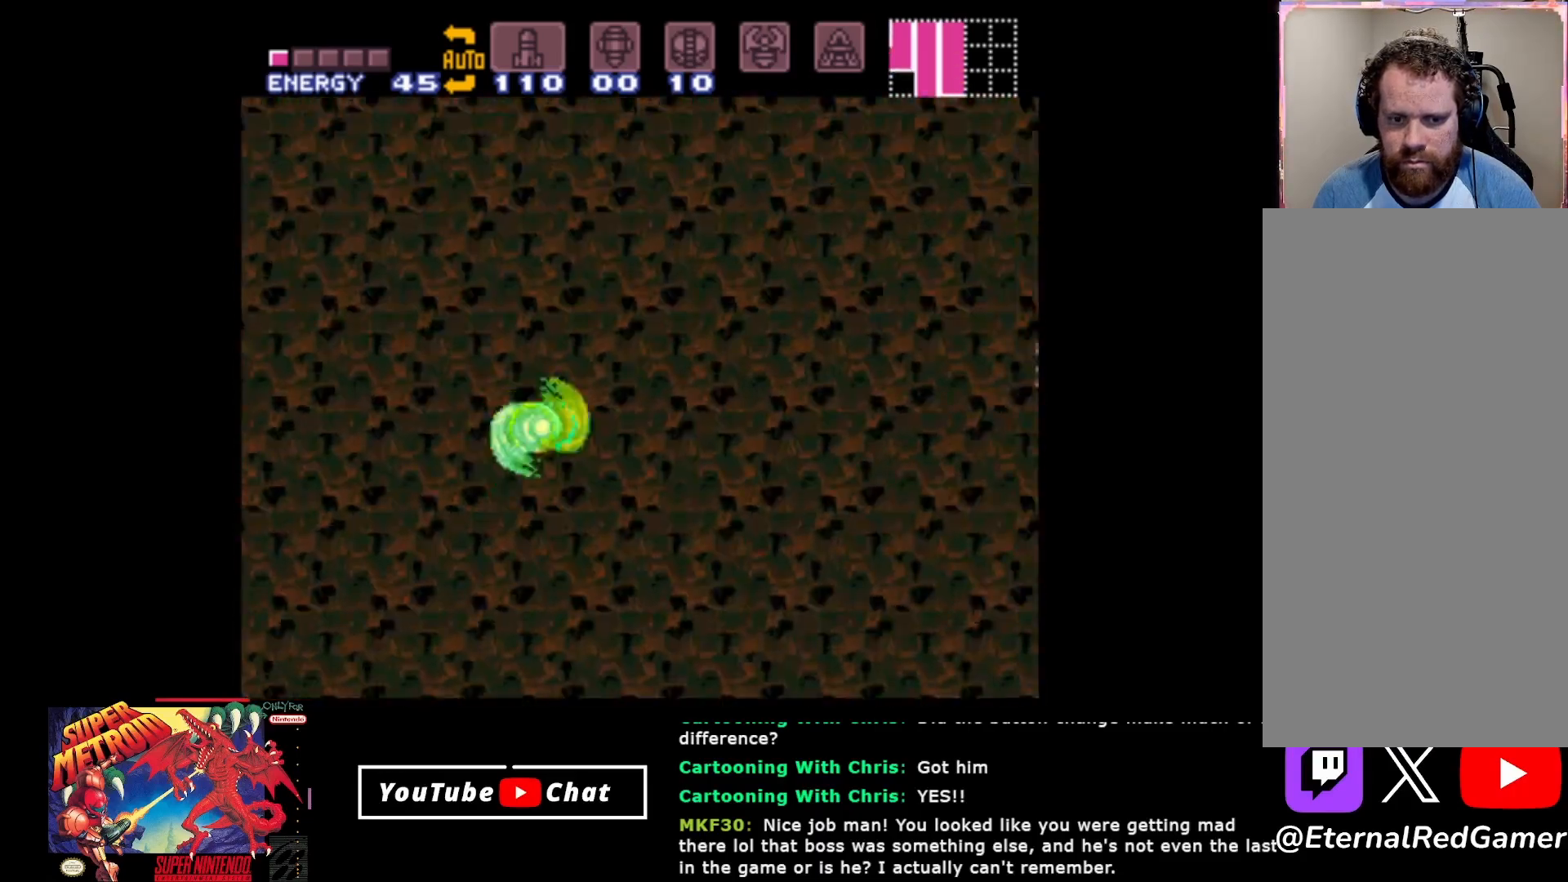
{"buttons": ["DPAD_RIGHT"], "events": [[200, "A", "up"]]}
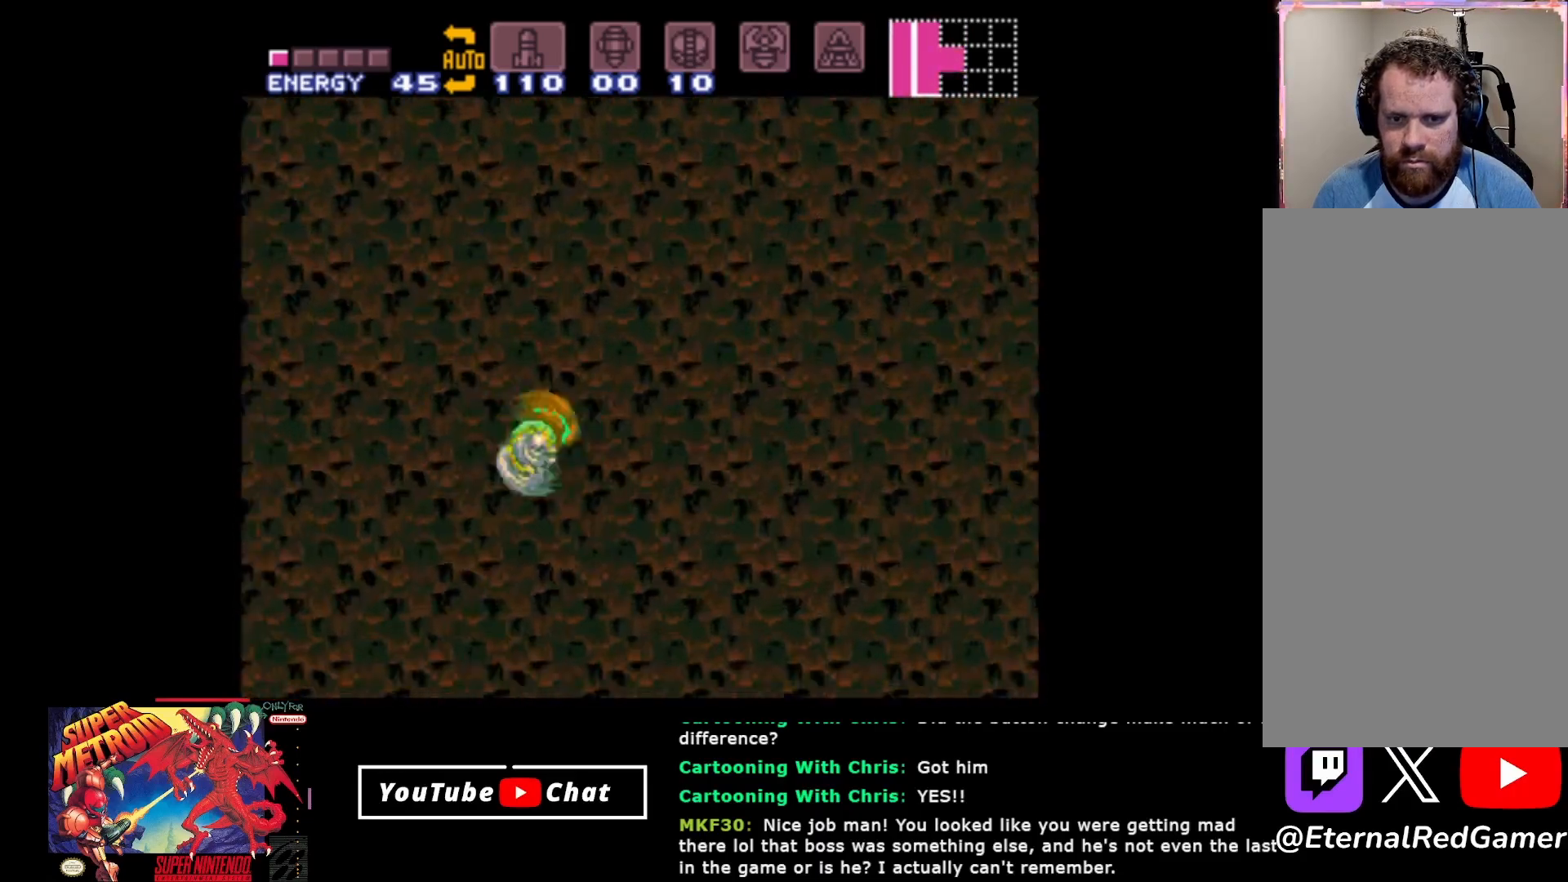
{"buttons": ["A", "DPAD_RIGHT"], "events": [[333, "A", "down"]]}
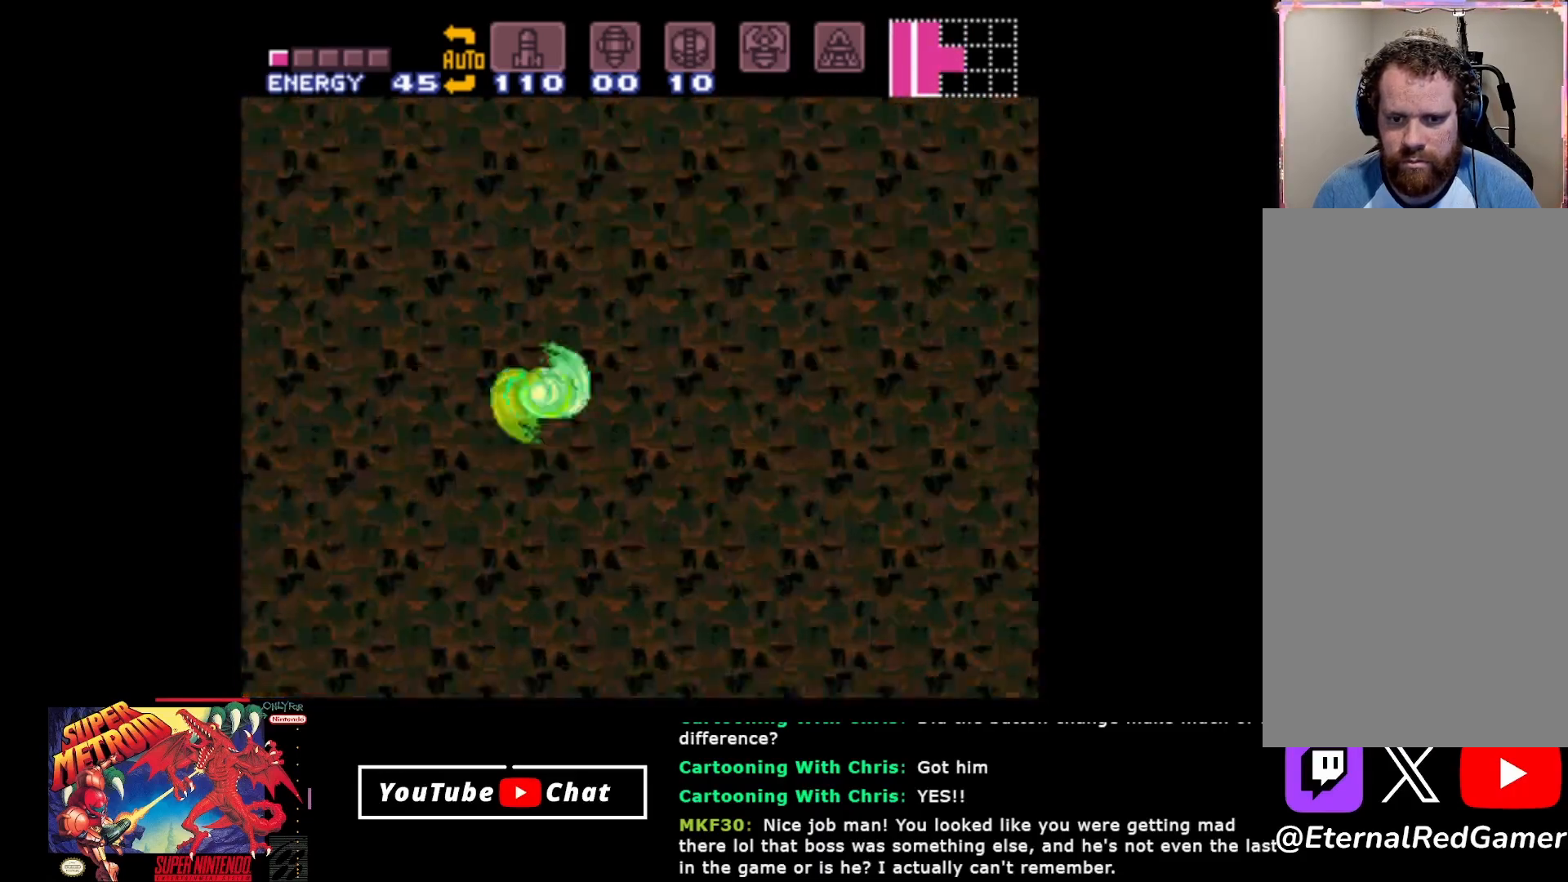
{"buttons": ["DPAD_RIGHT"], "events": [[117, "A", "up"]]}
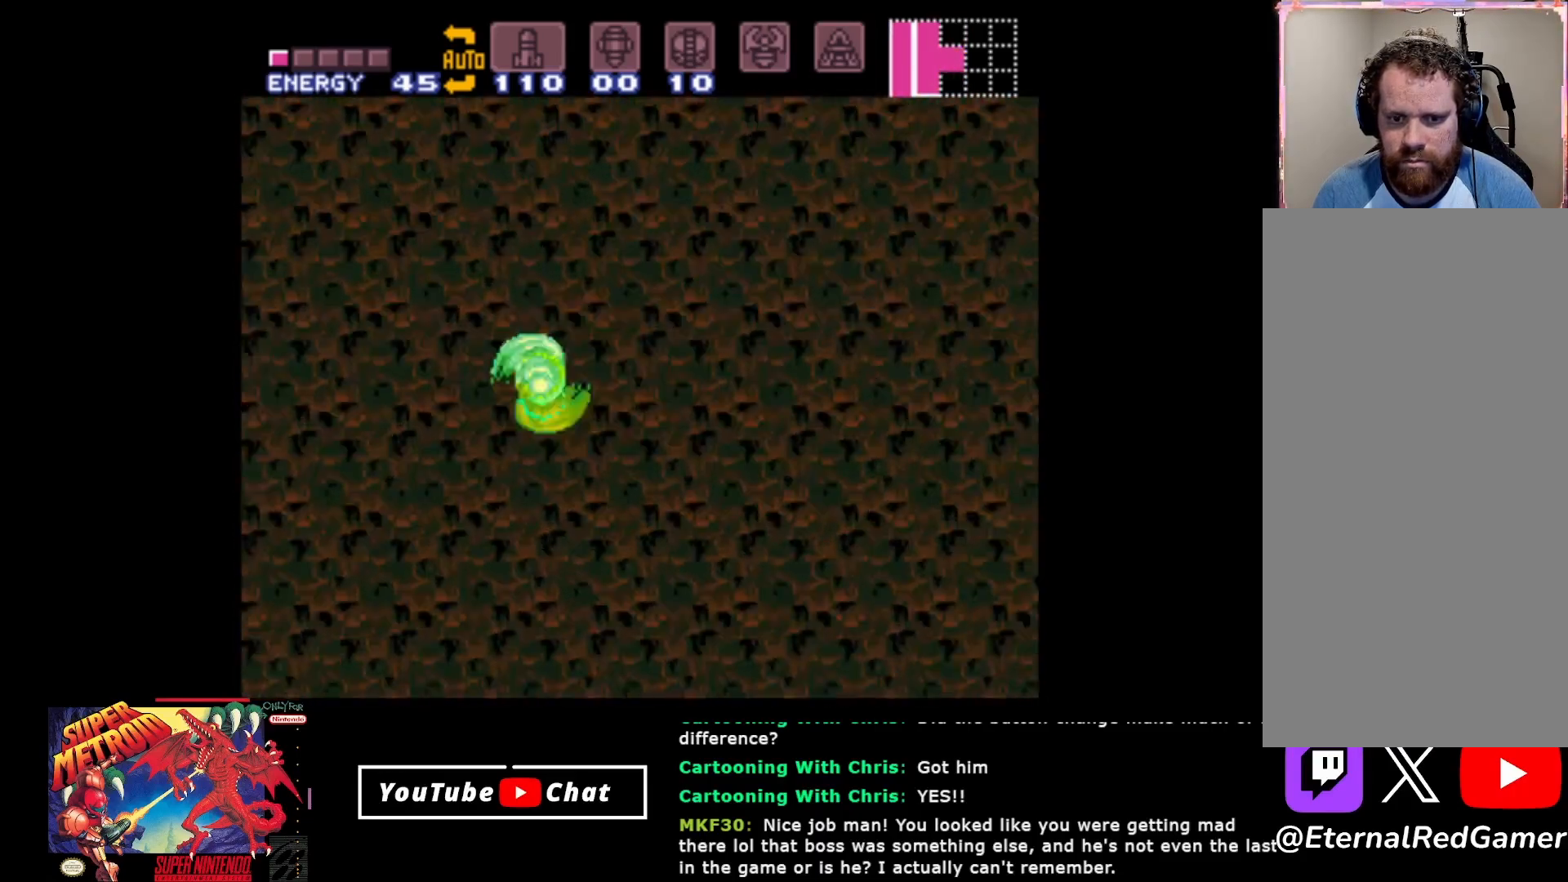
{"buttons": ["DPAD_RIGHT"], "events": [[117, "A", "down"], [450, "A", "up"]]}
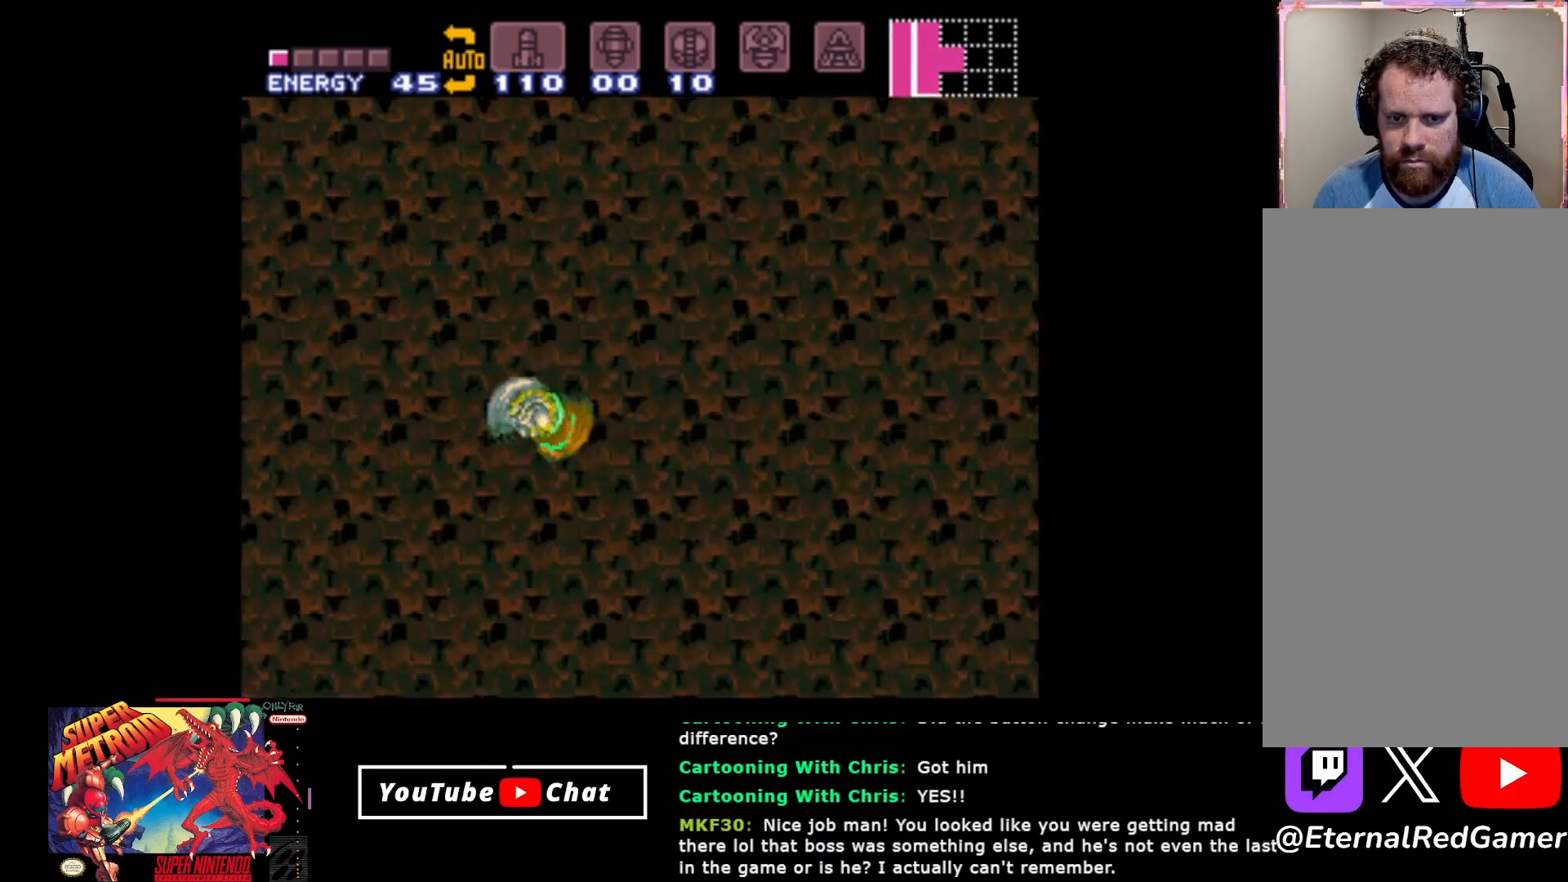
{"buttons": ["A", "DPAD_RIGHT"], "events": [[283, "A", "down"]]}
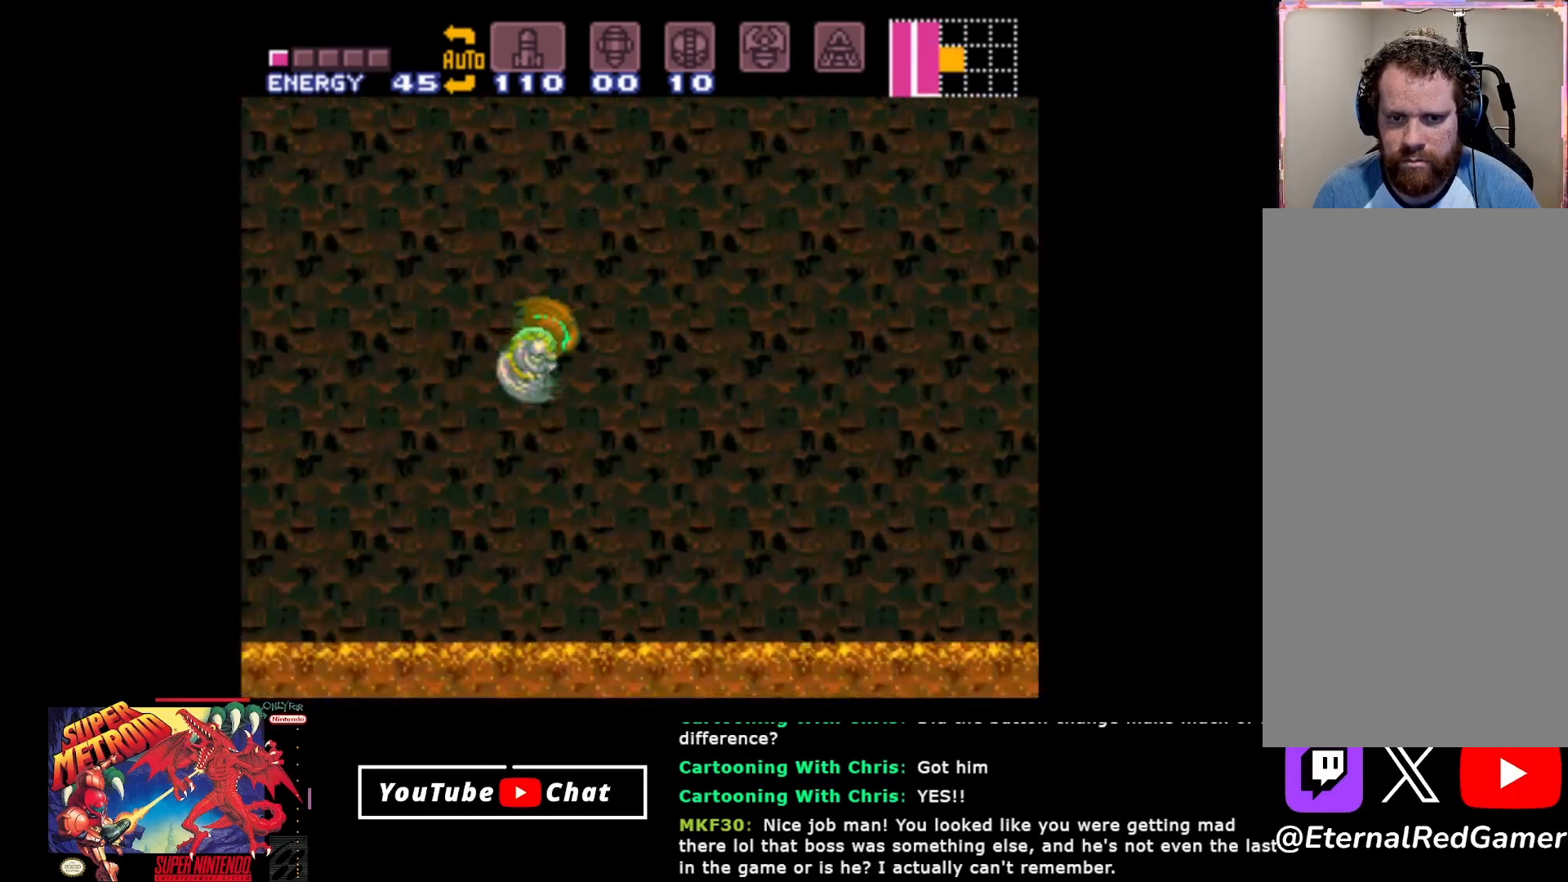
{"buttons": ["A", "DPAD_RIGHT"], "events": [[217, "A", "up"], [267, "A", "down"]]}